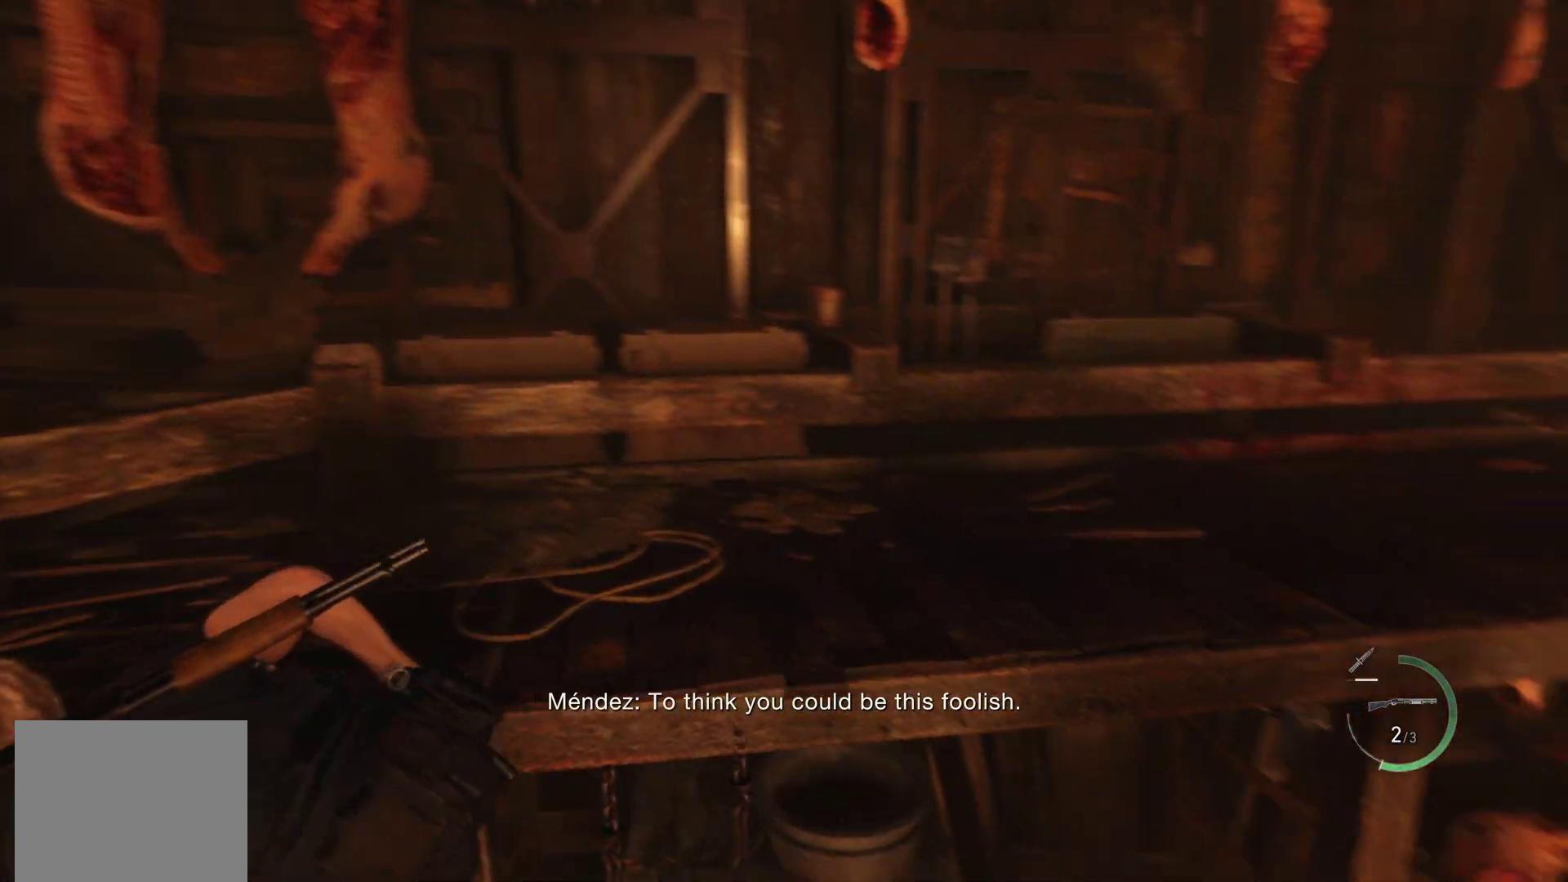
Gameplay with a controller (PlayStation layout); each line is a JSON object with the inputs held at the frame after it. "events" lists button and stick changes between this image and that frame as [ms after this image, input, new state], when the widget could be followed in between.
{"buttons": ["R1"], "left_stick": "up-left", "right_stick": "right", "events": [[400, "R1", "down"], [400, "right_stick", "center"], [450, "right_stick", "right"]]}
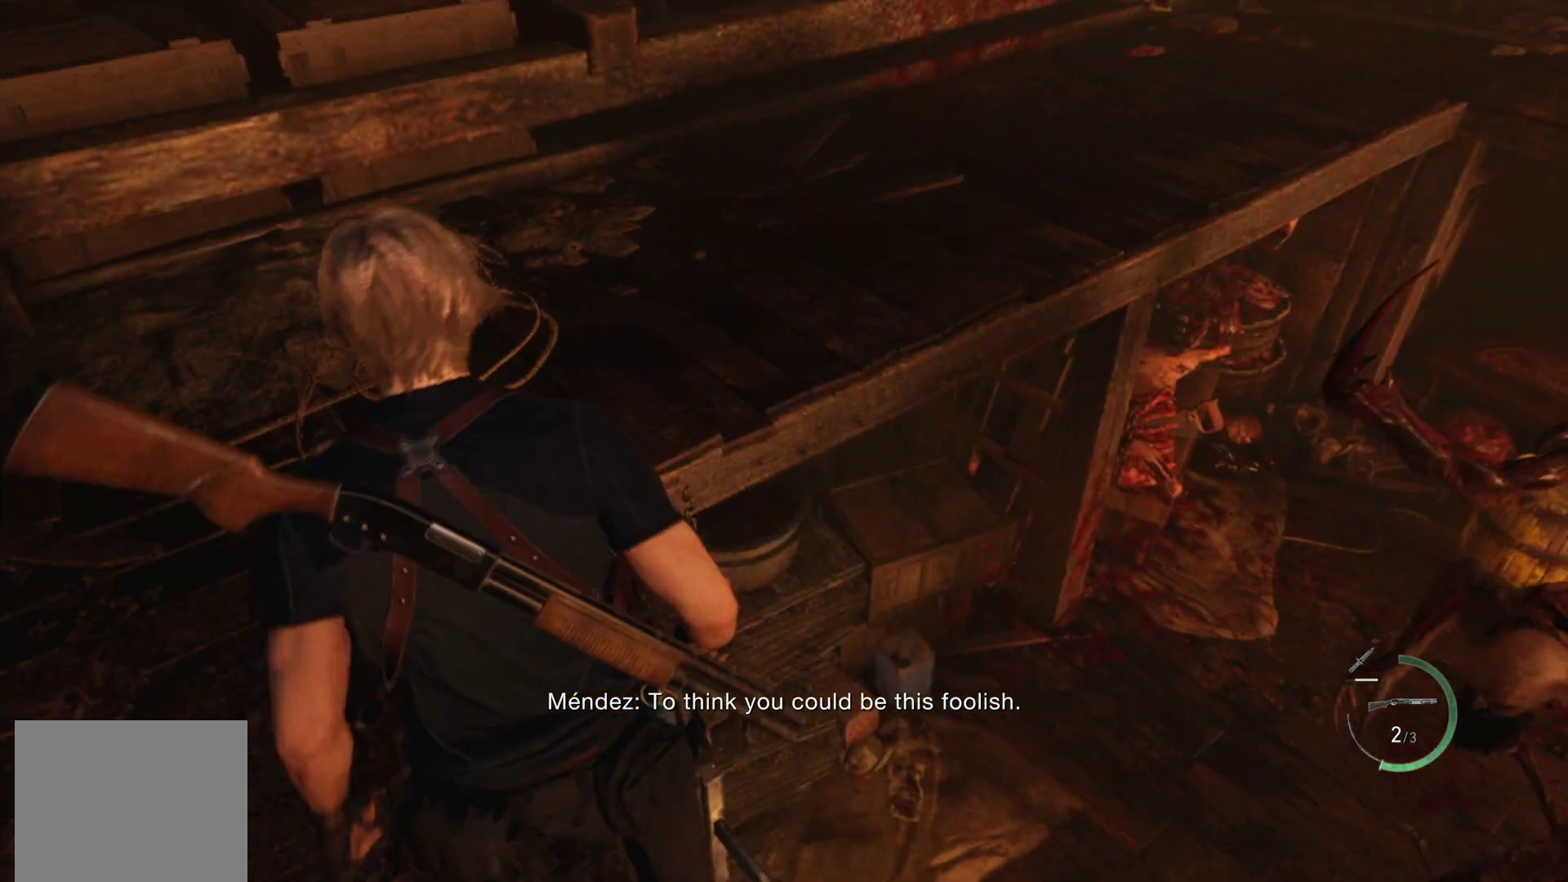
{"buttons": ["R1"], "left_stick": "up-left", "right_stick": "center", "events": [[100, "right_stick", "center"], [217, "SQUARE", "down"], [317, "SQUARE", "up"], [367, "SQUARE", "down"], [450, "SQUARE", "up"]]}
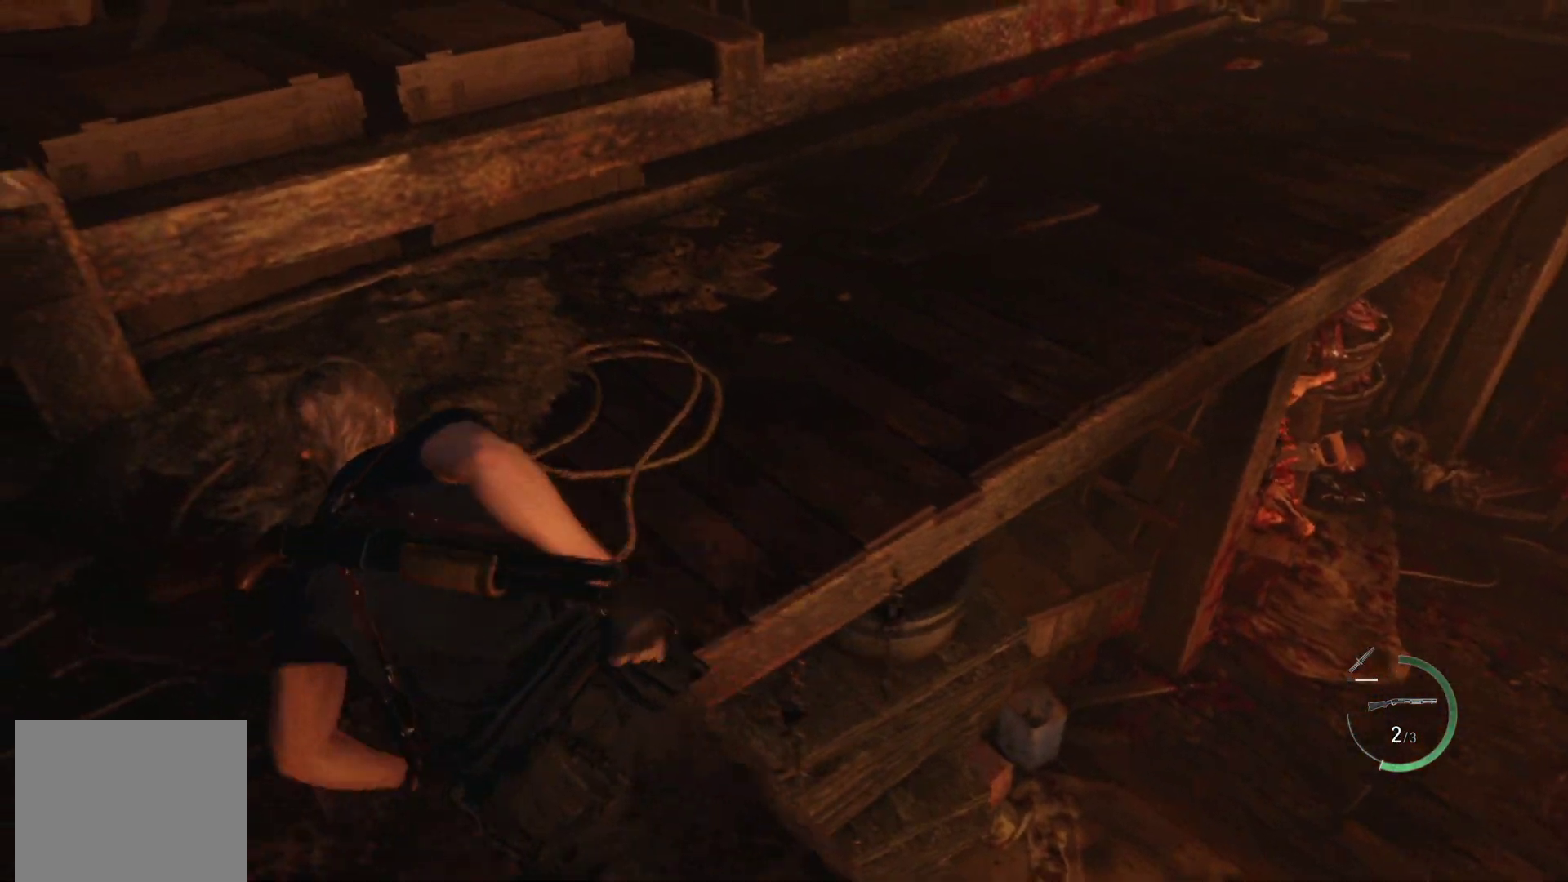
{"buttons": [], "left_stick": "up-left", "right_stick": "right", "events": [[83, "right_stick", "right"], [133, "R1", "up"]]}
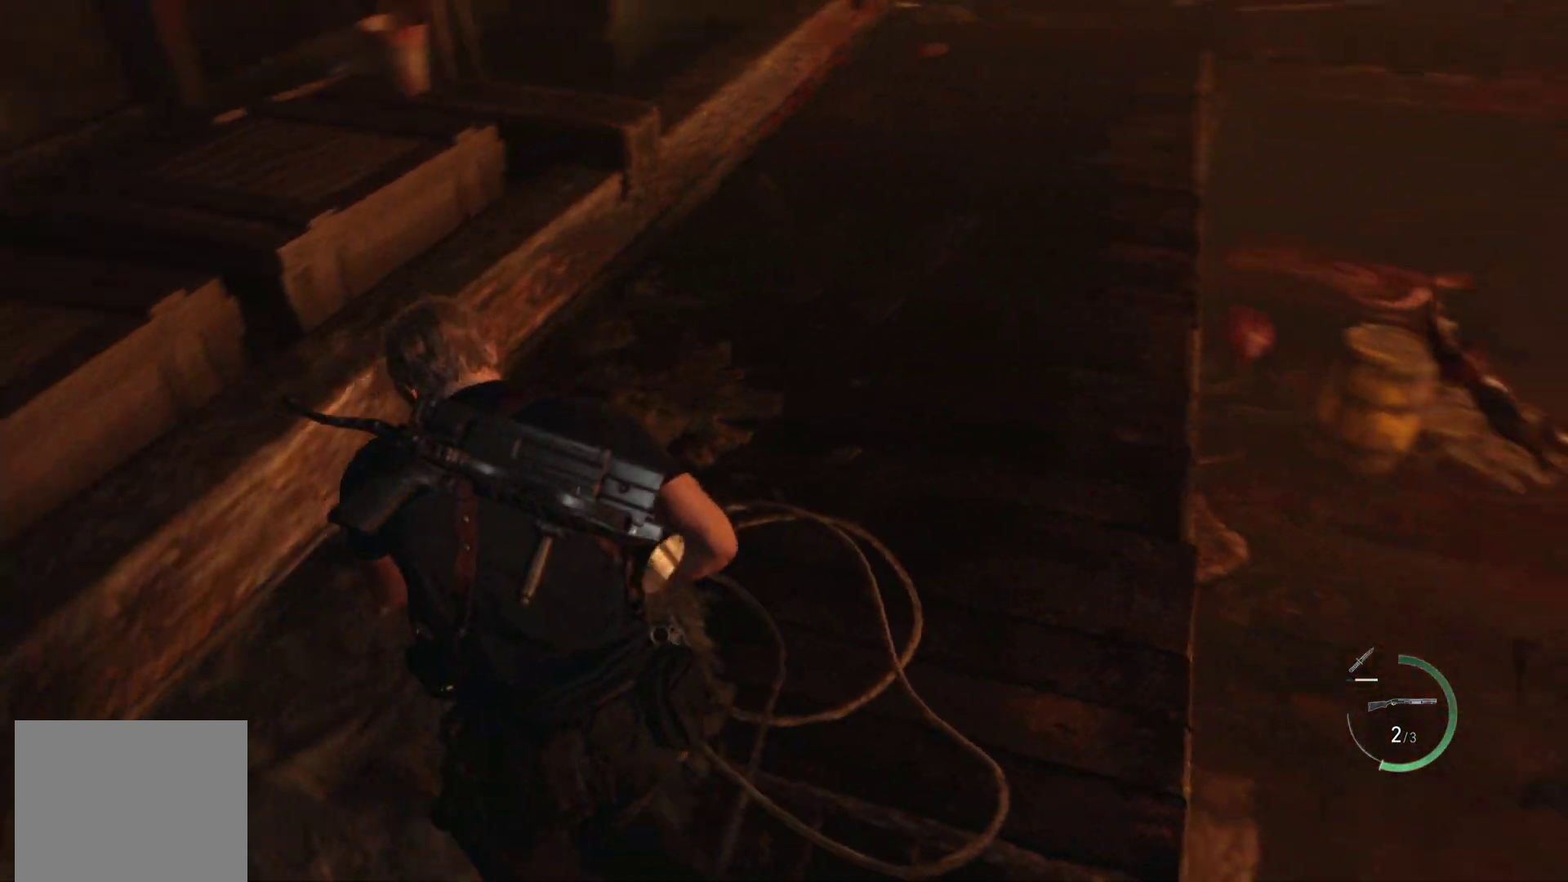
{"buttons": [], "left_stick": "center", "right_stick": "center", "events": [[167, "left_stick", "up"], [283, "right_stick", "center"], [333, "TRIANGLE", "down"], [433, "TRIANGLE", "up"], [450, "left_stick", "center"]]}
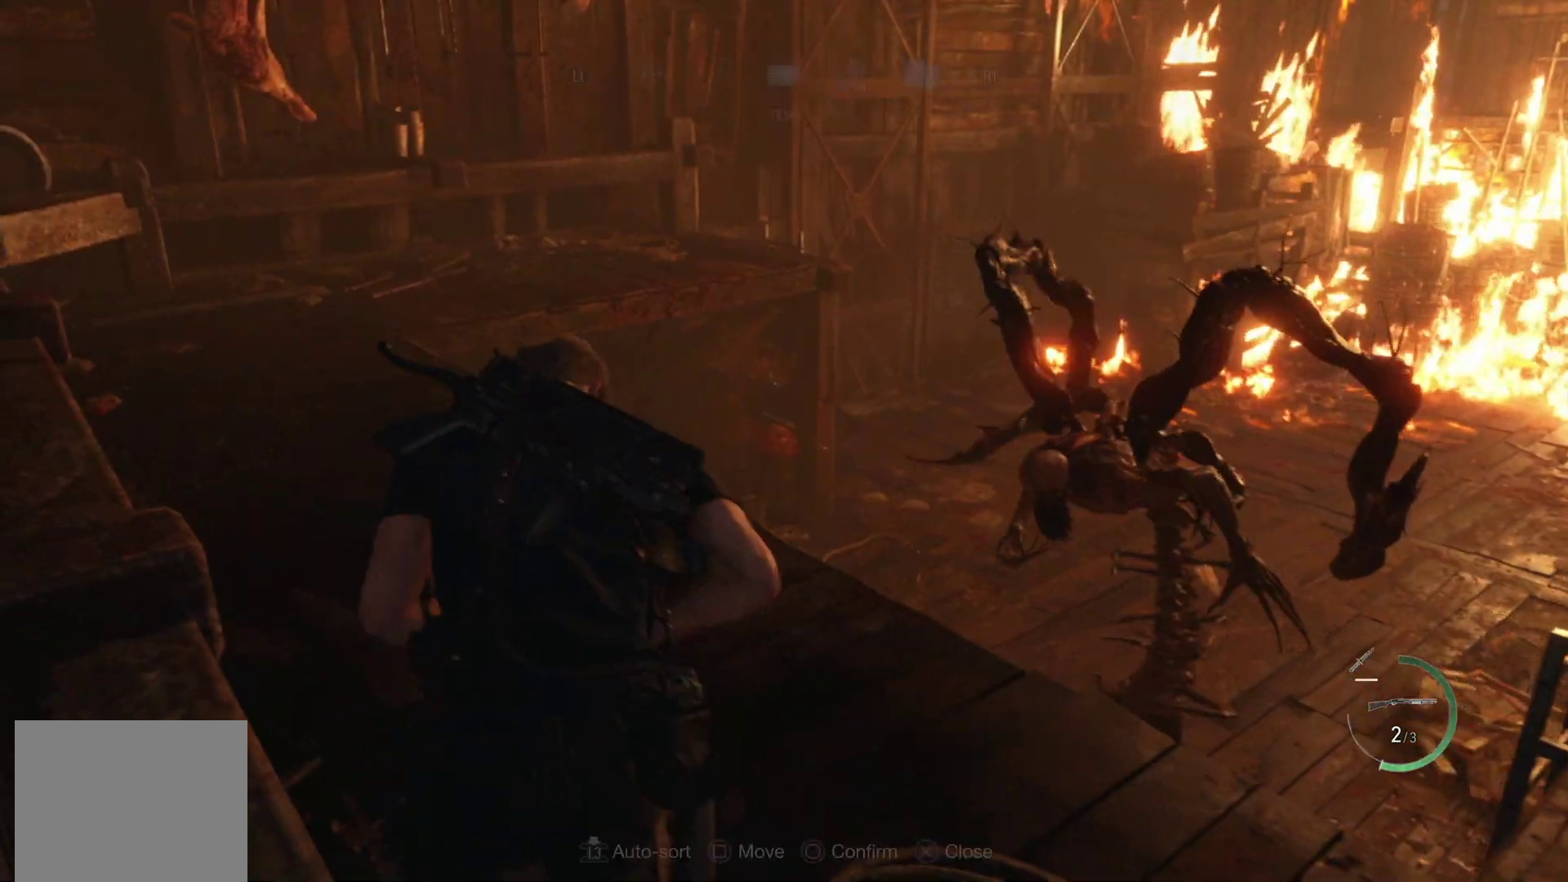
{"buttons": ["DPAD_DOWN"], "left_stick": "center", "right_stick": "center", "events": [[300, "DPAD_LEFT", "down"], [333, "DPAD_LEFT", "up"], [367, "DPAD_DOWN", "down"]]}
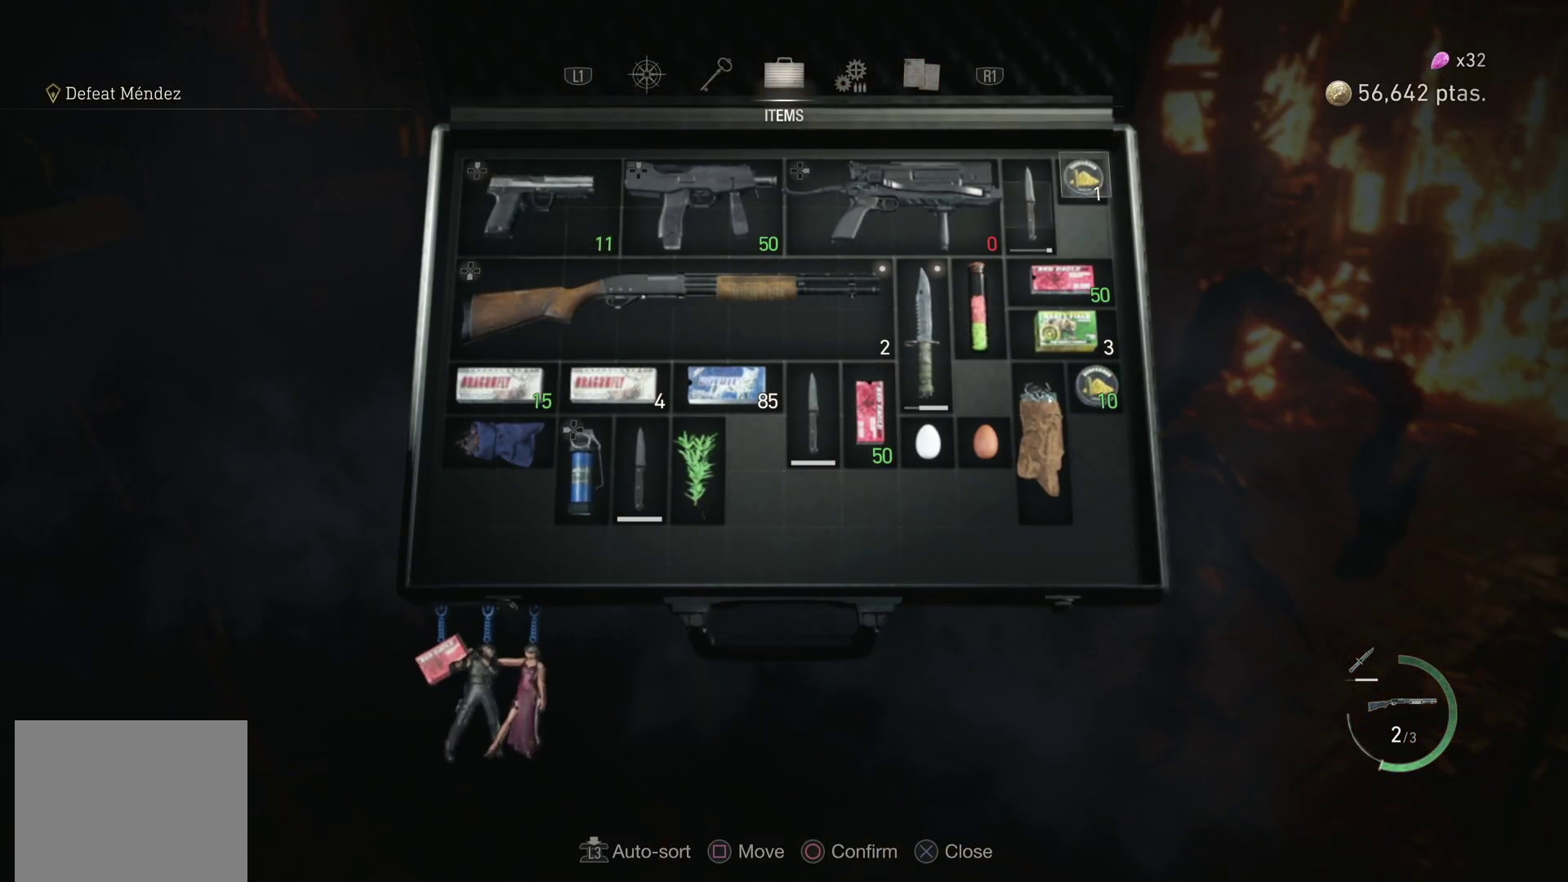
{"buttons": ["DPAD_RIGHT"], "left_stick": "center", "right_stick": "center", "events": [[17, "DPAD_DOWN", "up"], [233, "DPAD_RIGHT", "down"], [383, "DPAD_RIGHT", "up"], [500, "DPAD_RIGHT", "down"]]}
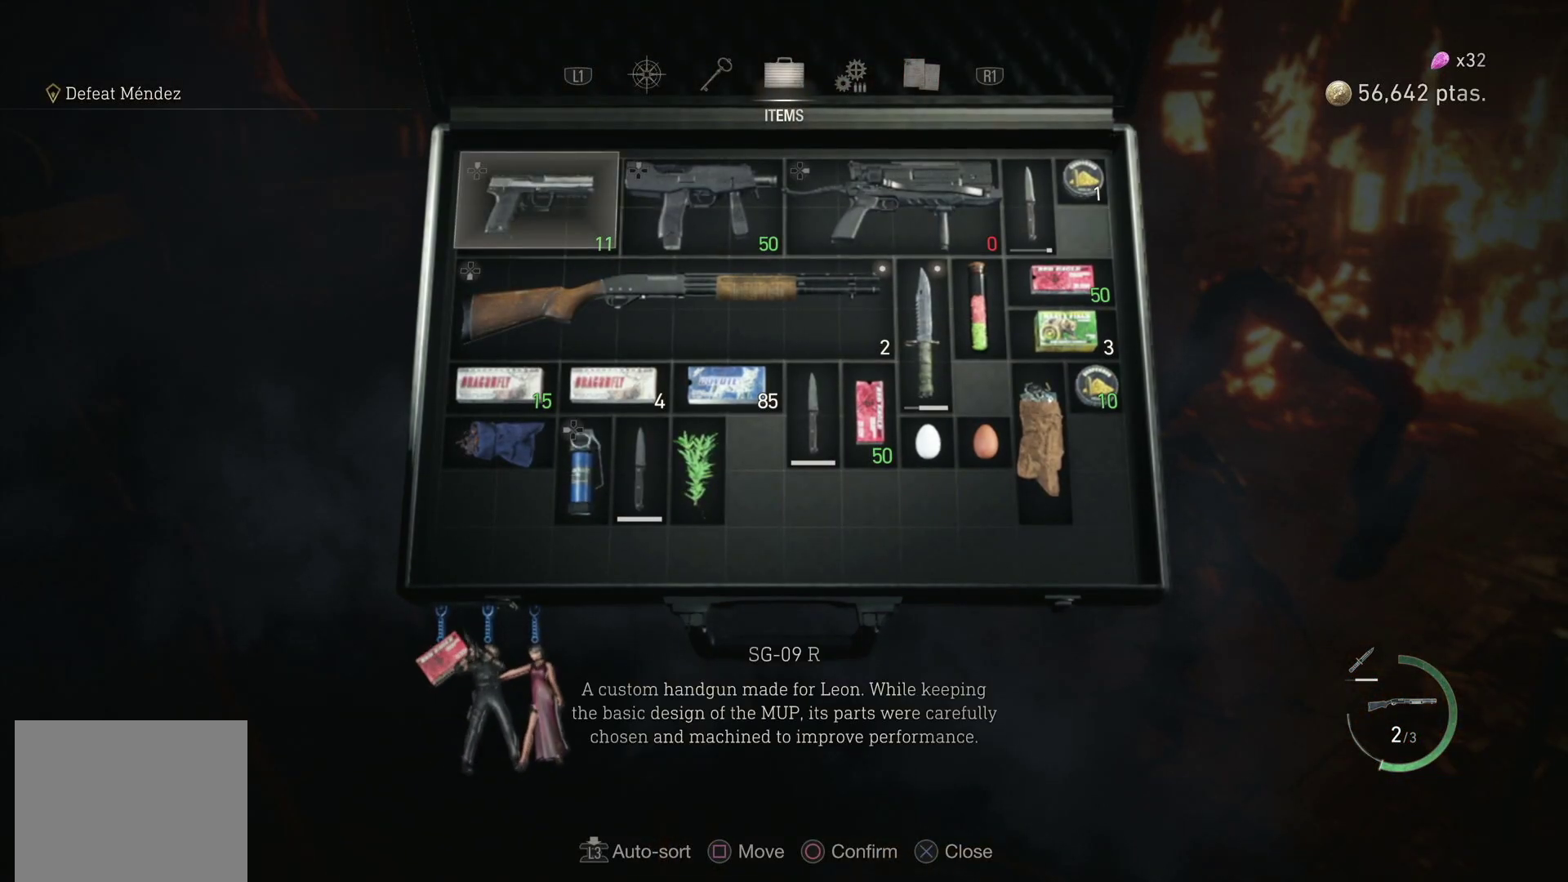
{"buttons": ["DPAD_DOWN"], "left_stick": "center", "right_stick": "center", "events": [[117, "DPAD_RIGHT", "up"], [200, "DPAD_DOWN", "down"], [333, "DPAD_DOWN", "up"], [417, "DPAD_DOWN", "down"]]}
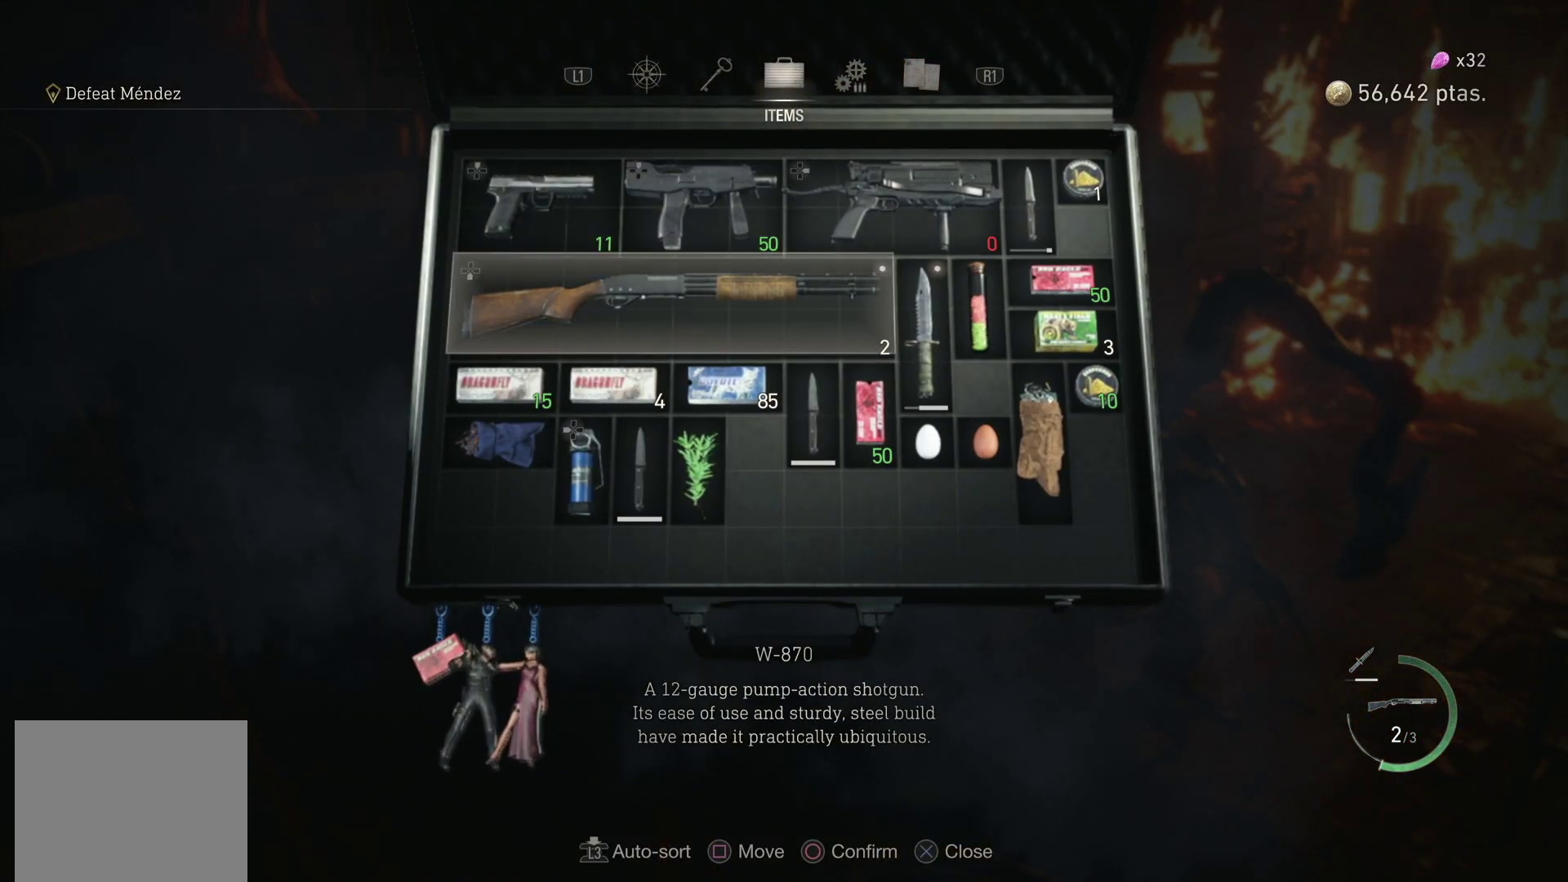
{"buttons": [], "left_stick": "center", "right_stick": "center", "events": [[50, "DPAD_DOWN", "up"], [167, "DPAD_RIGHT", "down"], [283, "DPAD_RIGHT", "up"], [367, "DPAD_RIGHT", "down"], [483, "DPAD_RIGHT", "up"]]}
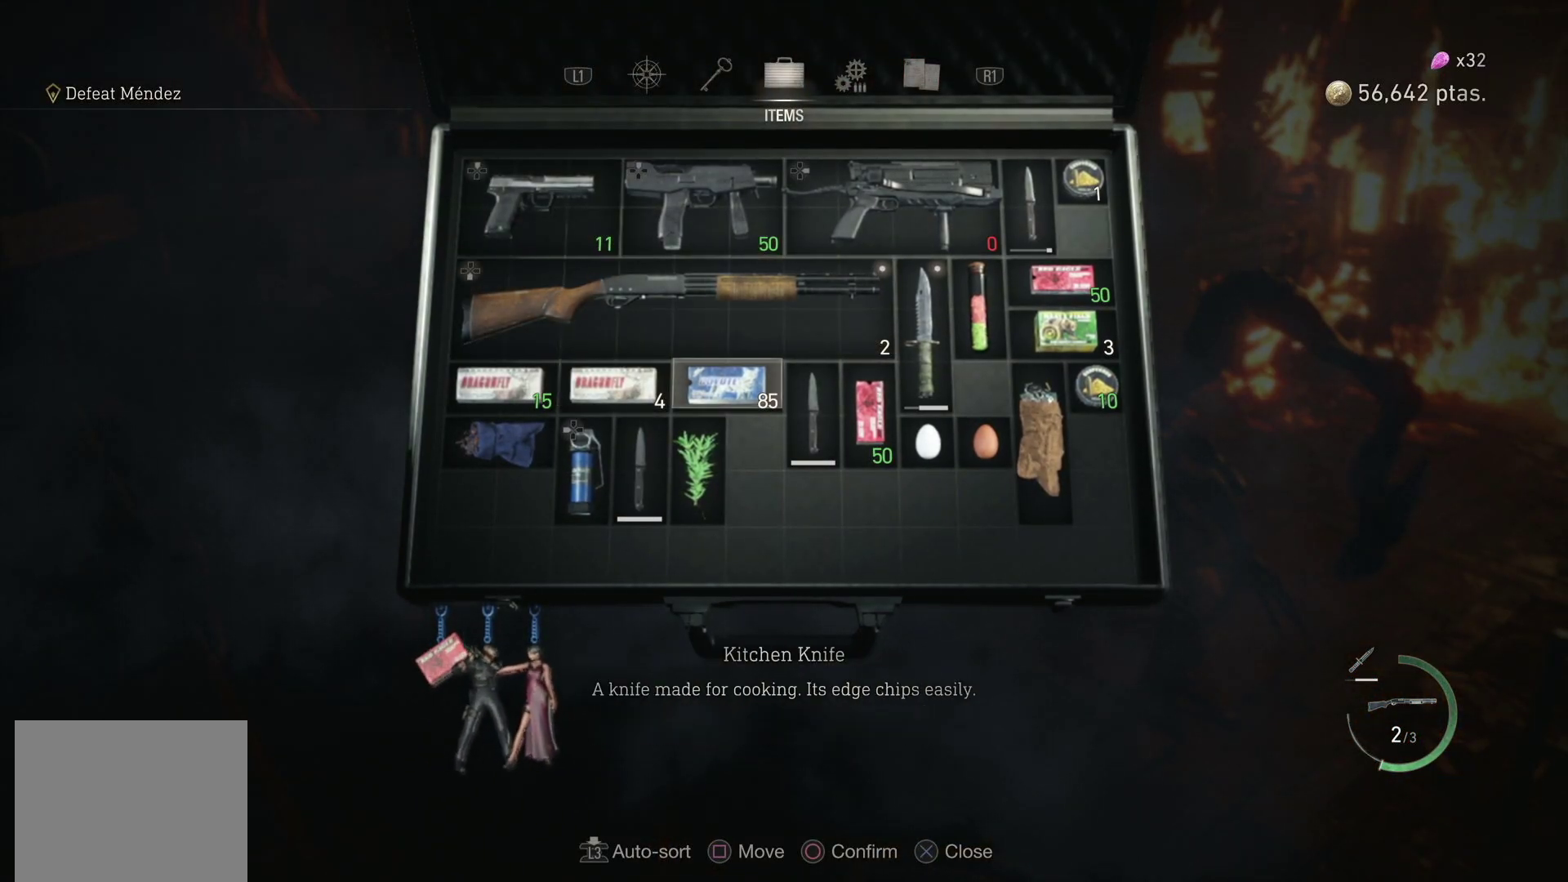
{"buttons": [], "left_stick": "up", "right_stick": "center", "events": [[33, "CIRCLE", "down"], [100, "CIRCLE", "up"], [167, "CIRCLE", "down"], [267, "CIRCLE", "up"], [350, "CROSS", "down"], [433, "left_stick", "up"], [450, "CROSS", "up"]]}
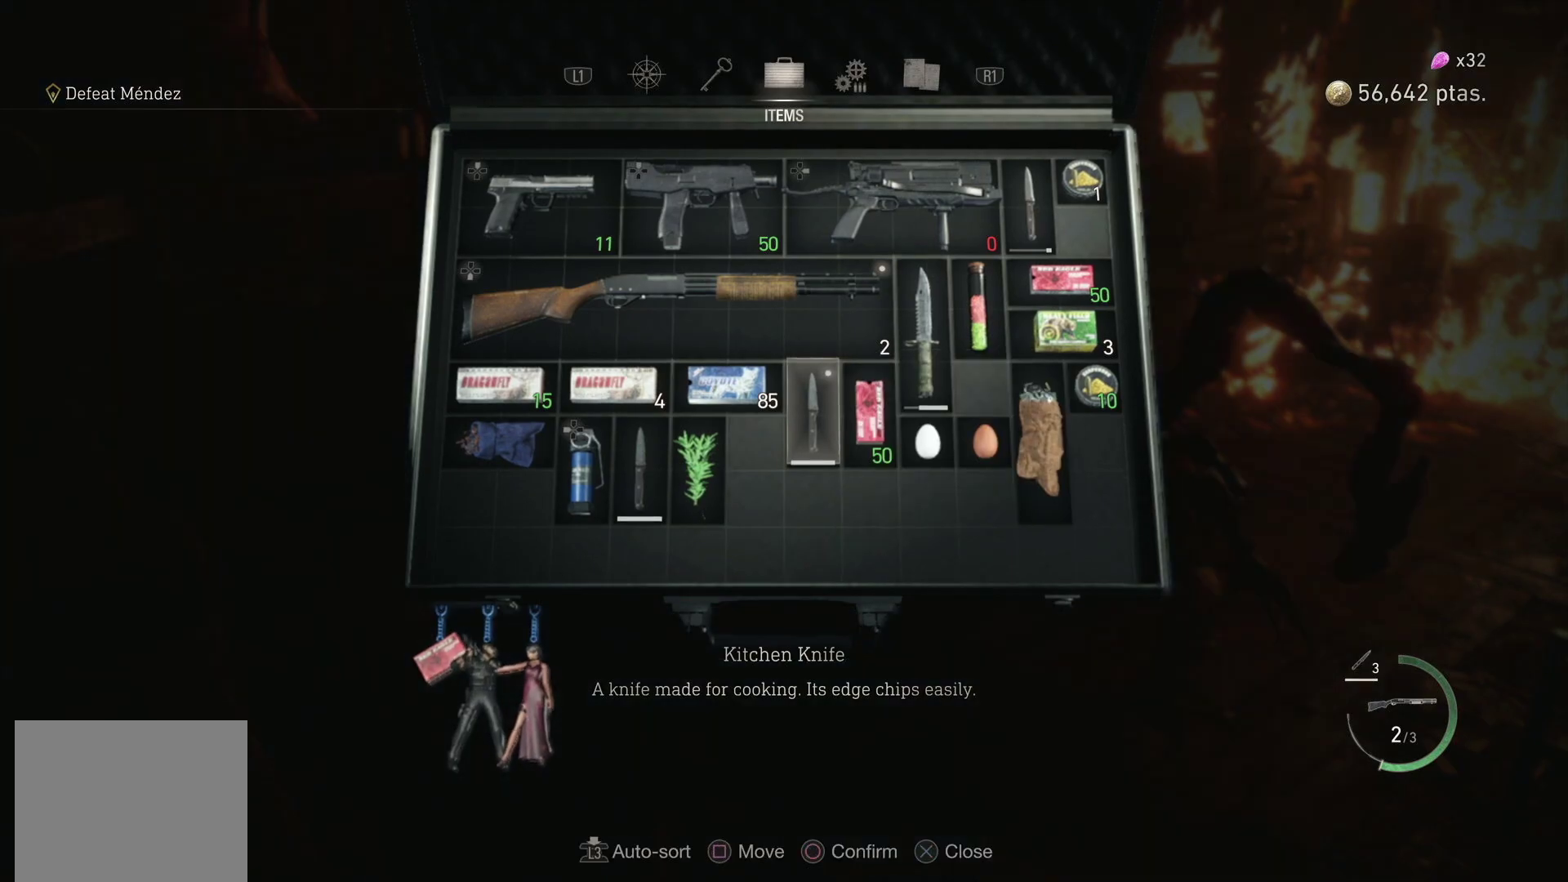
{"buttons": ["SQUARE", "R1"], "left_stick": "up-left", "right_stick": "center", "events": [[100, "R1", "down"], [167, "right_stick", "right"], [200, "left_stick", "up-left"], [350, "right_stick", "center"], [433, "SQUARE", "down"]]}
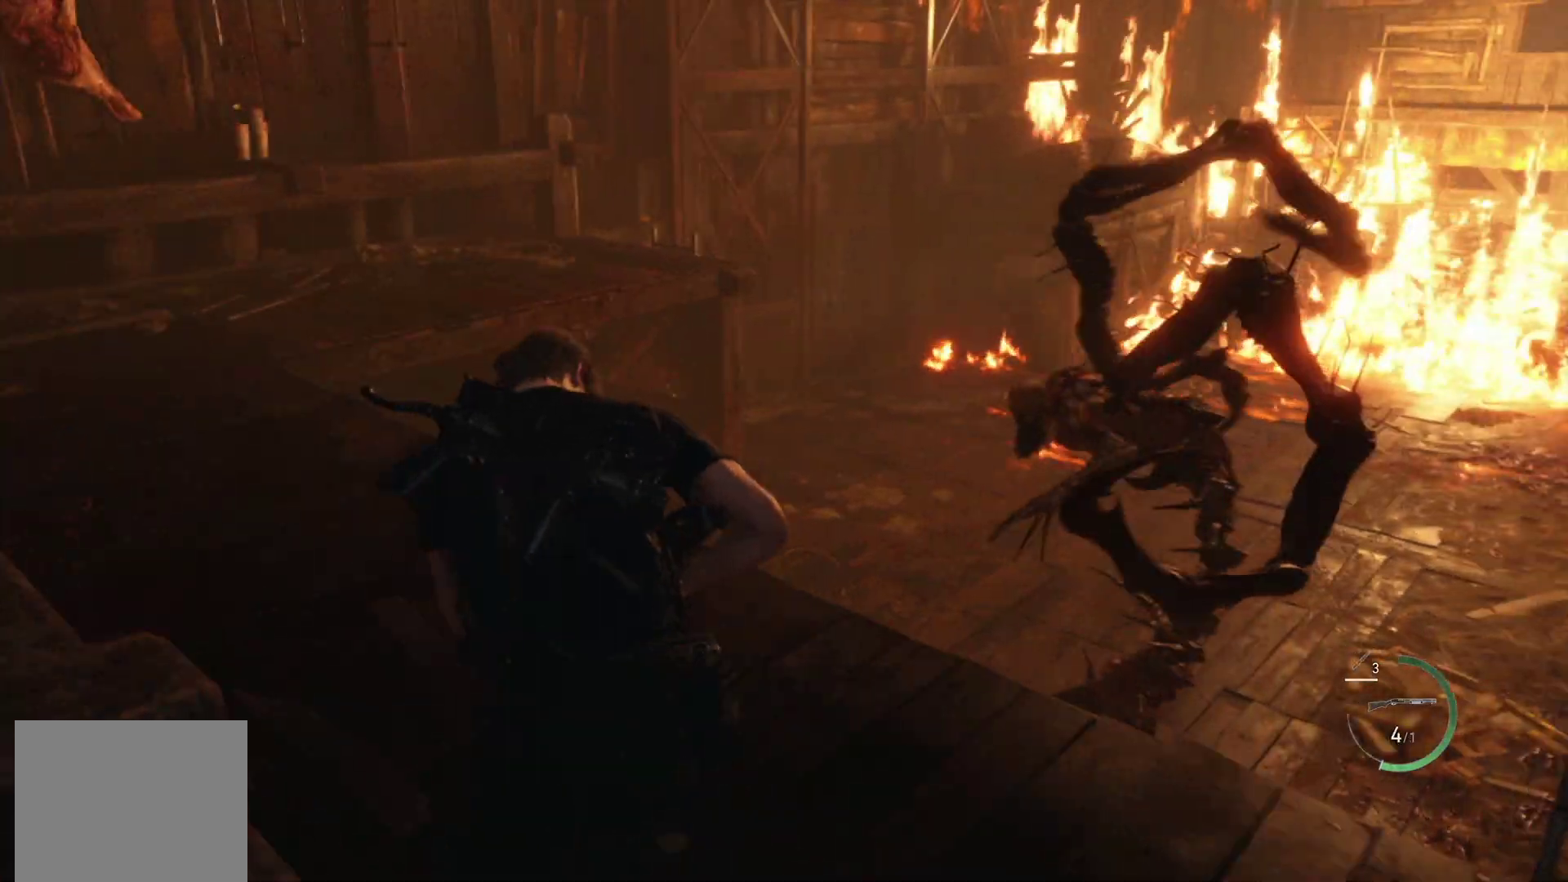
{"buttons": ["R1"], "left_stick": "up-left", "right_stick": "right", "events": [[50, "SQUARE", "up"], [67, "SQUARE", "down"], [133, "SQUARE", "up"], [333, "right_stick", "right"]]}
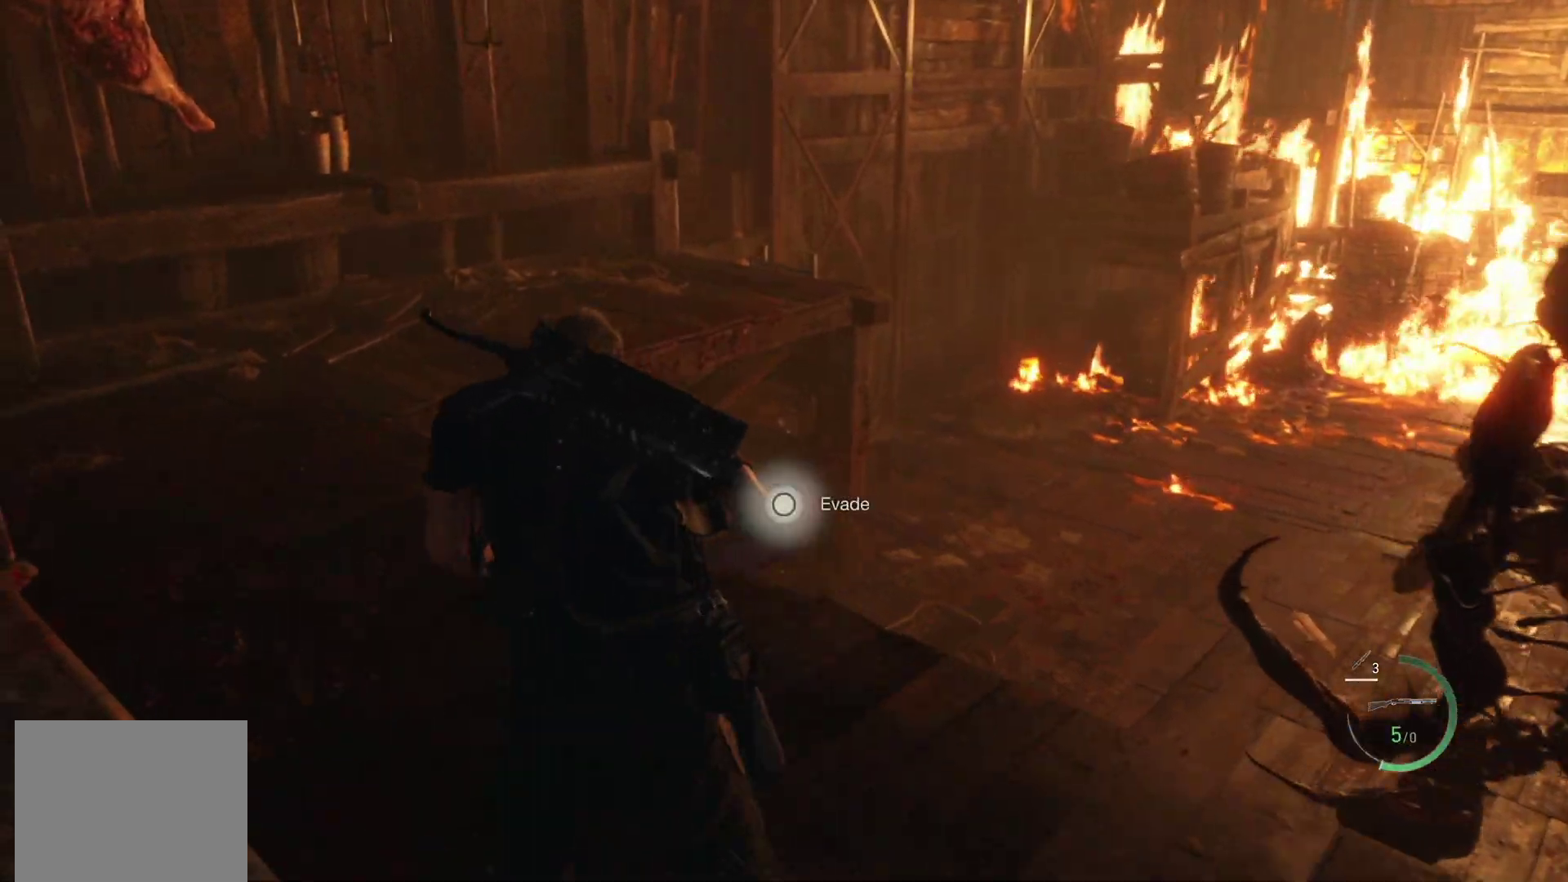
{"buttons": ["R1"], "left_stick": "up-left", "right_stick": "right", "events": [[183, "CIRCLE", "down"], [267, "CIRCLE", "up"], [350, "CIRCLE", "down"], [433, "CIRCLE", "up"]]}
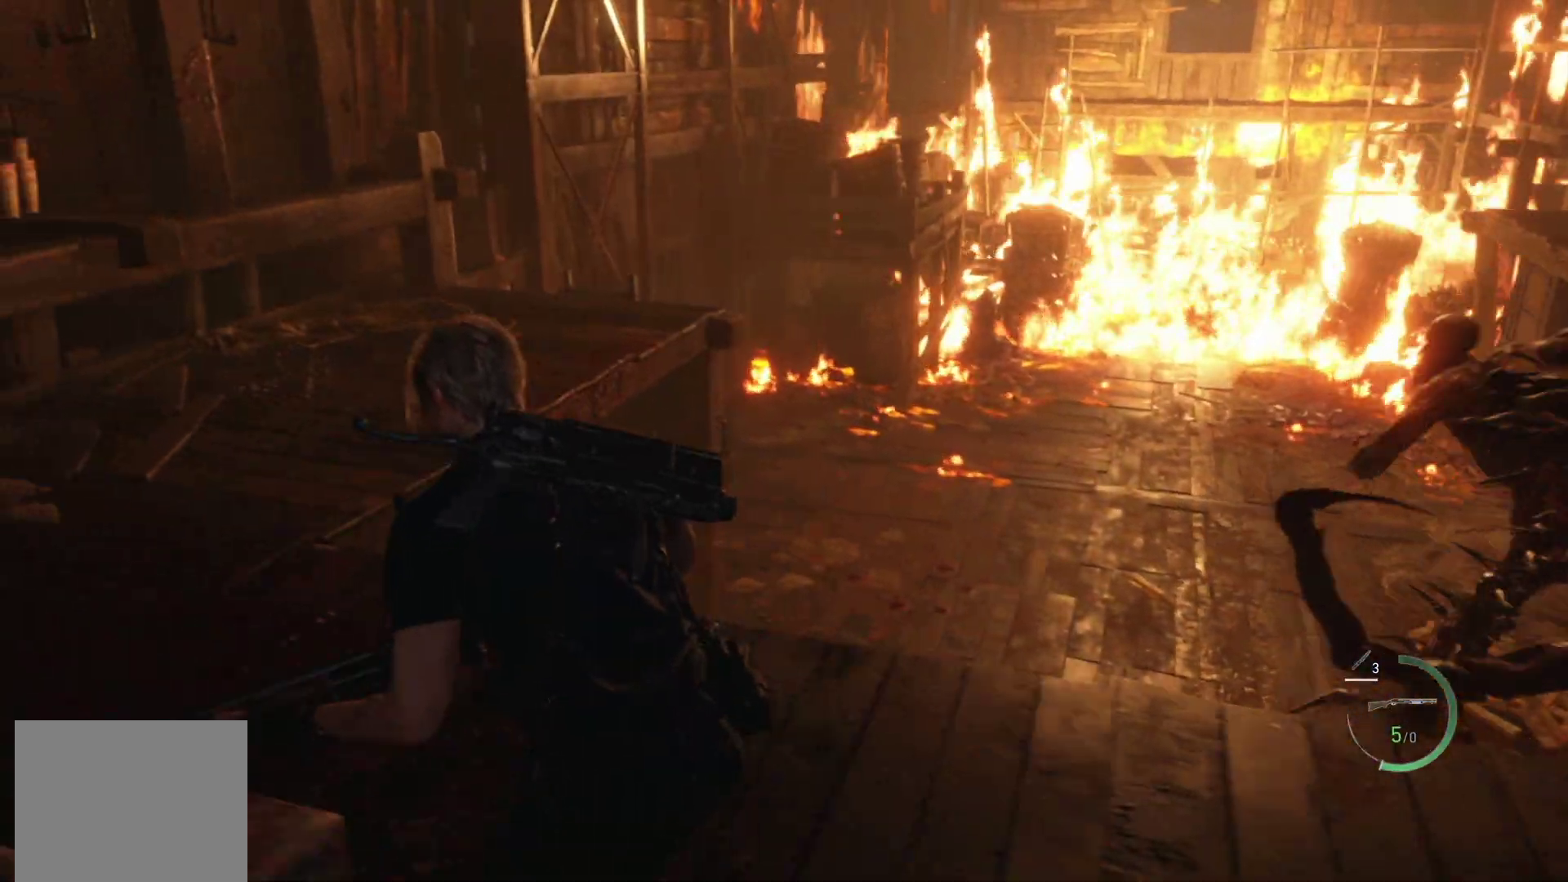
{"buttons": ["R1"], "left_stick": "up-left", "right_stick": "right", "events": [[33, "CIRCLE", "down"], [100, "CIRCLE", "up"], [200, "CIRCLE", "down"], [283, "CIRCLE", "up"], [367, "CIRCLE", "down"], [450, "CIRCLE", "up"]]}
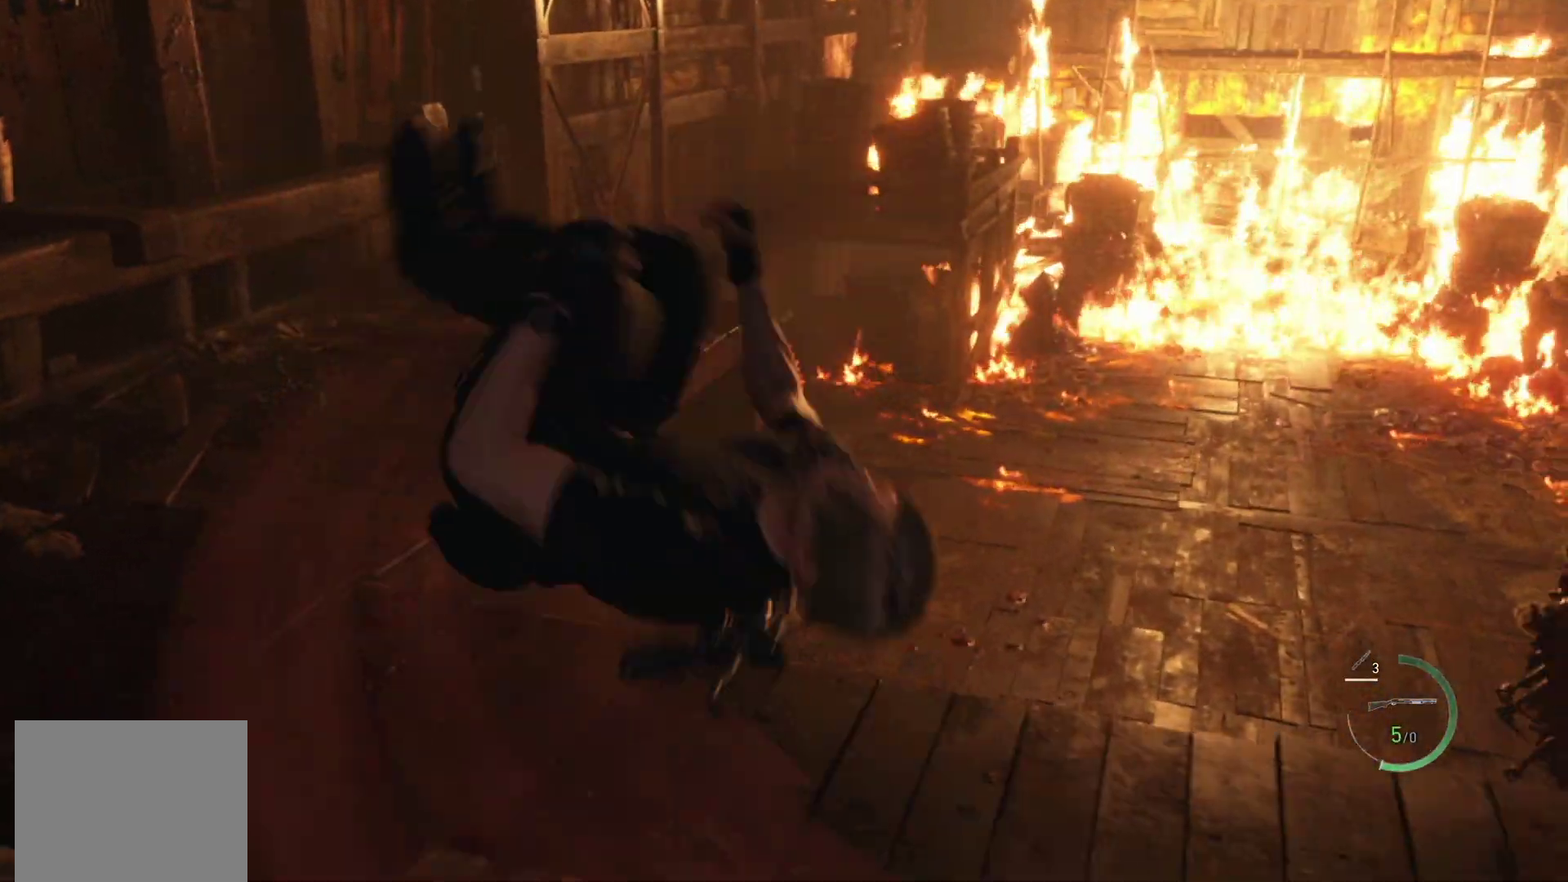
{"buttons": [], "left_stick": "up-right", "right_stick": "right", "events": [[67, "left_stick", "center"], [83, "R1", "up"], [217, "left_stick", "up-right"]]}
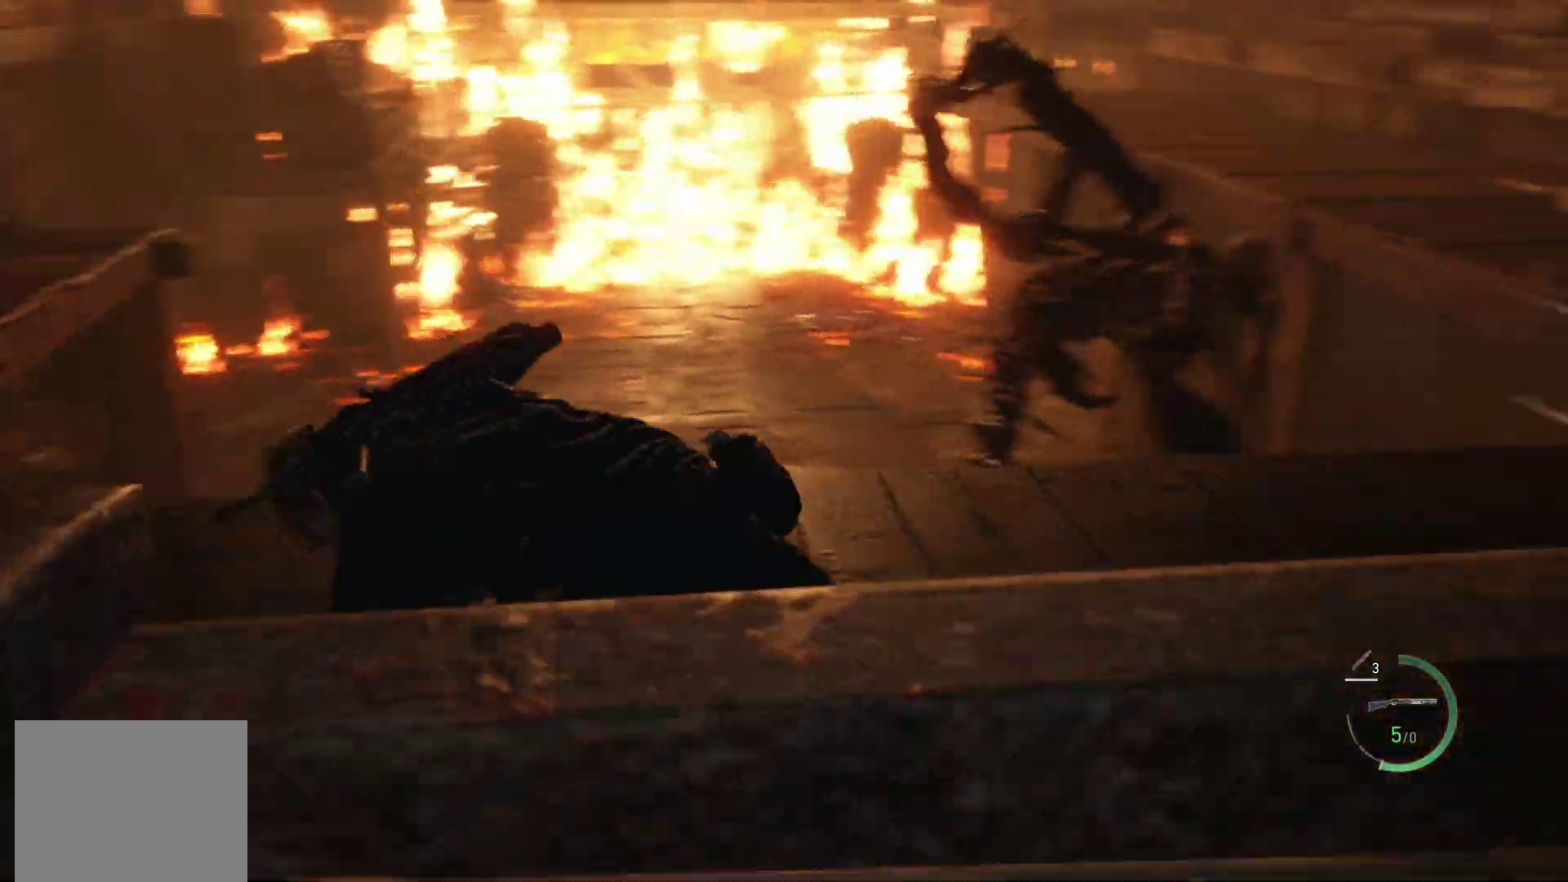
{"buttons": ["L2"], "left_stick": "up", "right_stick": "center", "events": [[167, "right_stick", "center"], [217, "left_stick", "up"], [400, "L2", "down"]]}
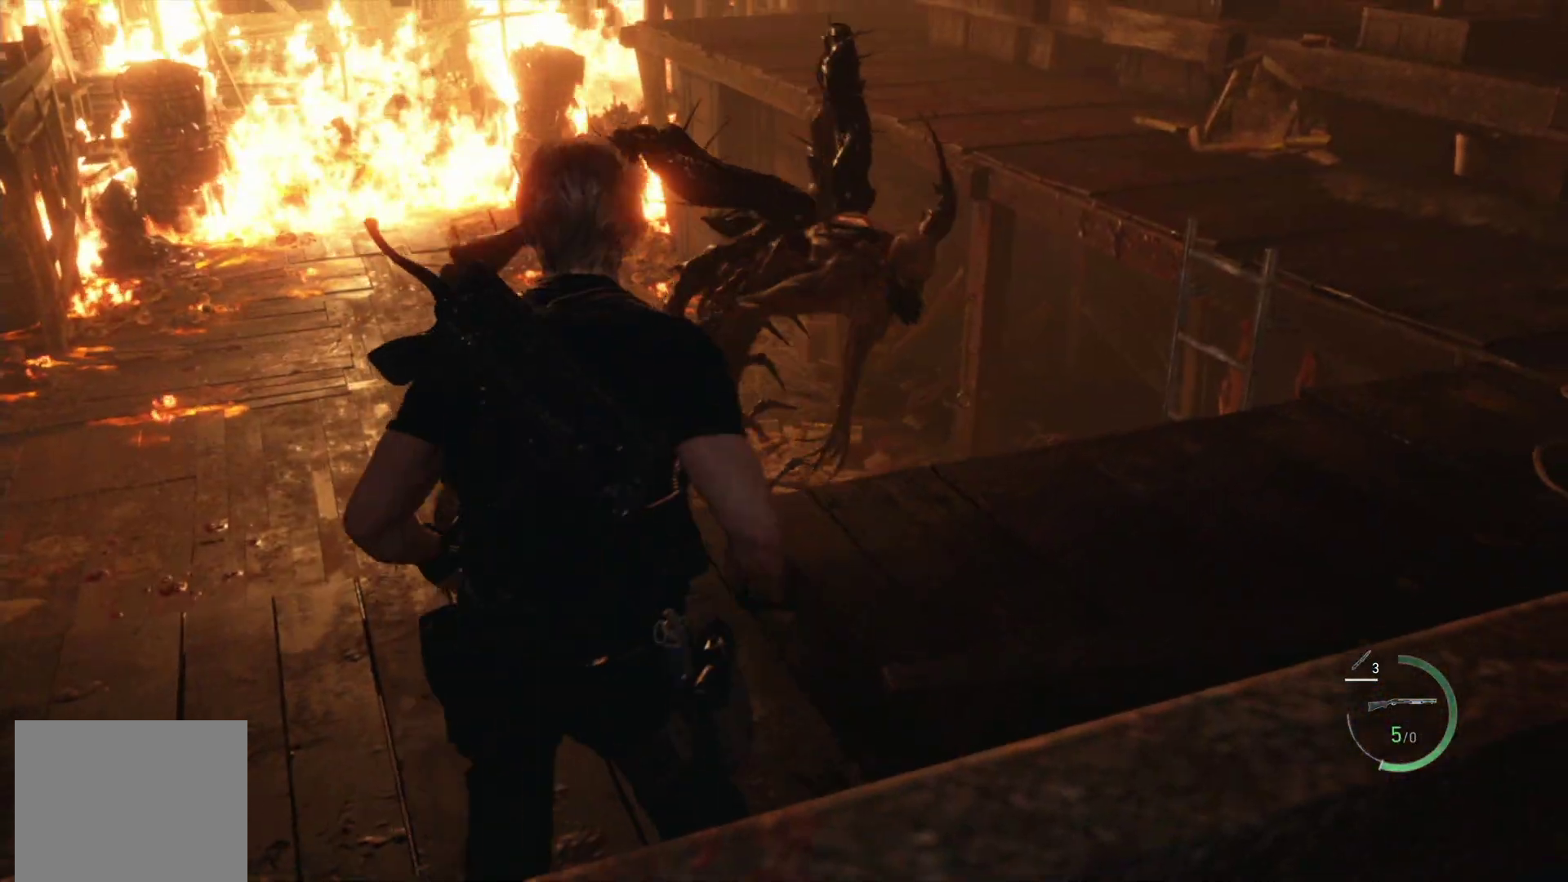
{"buttons": ["L2", "R2"], "left_stick": "up-right", "right_stick": "center", "events": [[83, "right_stick", "up"], [350, "right_stick", "center"], [367, "R2", "down"], [450, "left_stick", "up-right"]]}
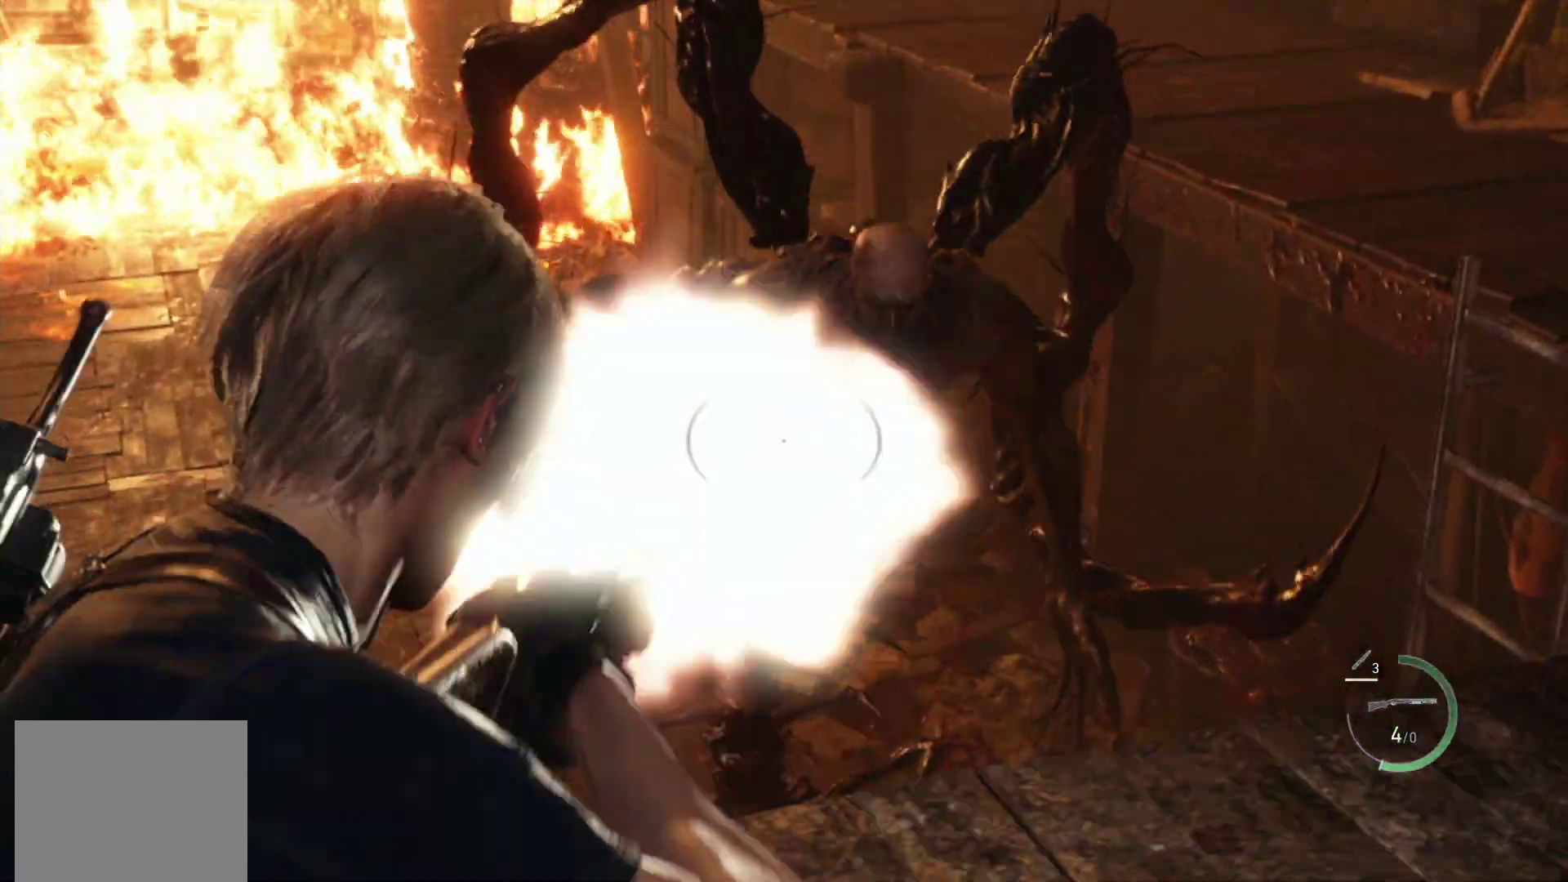
{"buttons": ["L2"], "left_stick": "up-right", "right_stick": "down-left", "events": [[17, "R2", "up"], [67, "R2", "down"], [183, "R2", "up"], [200, "right_stick", "down"], [417, "right_stick", "down-left"]]}
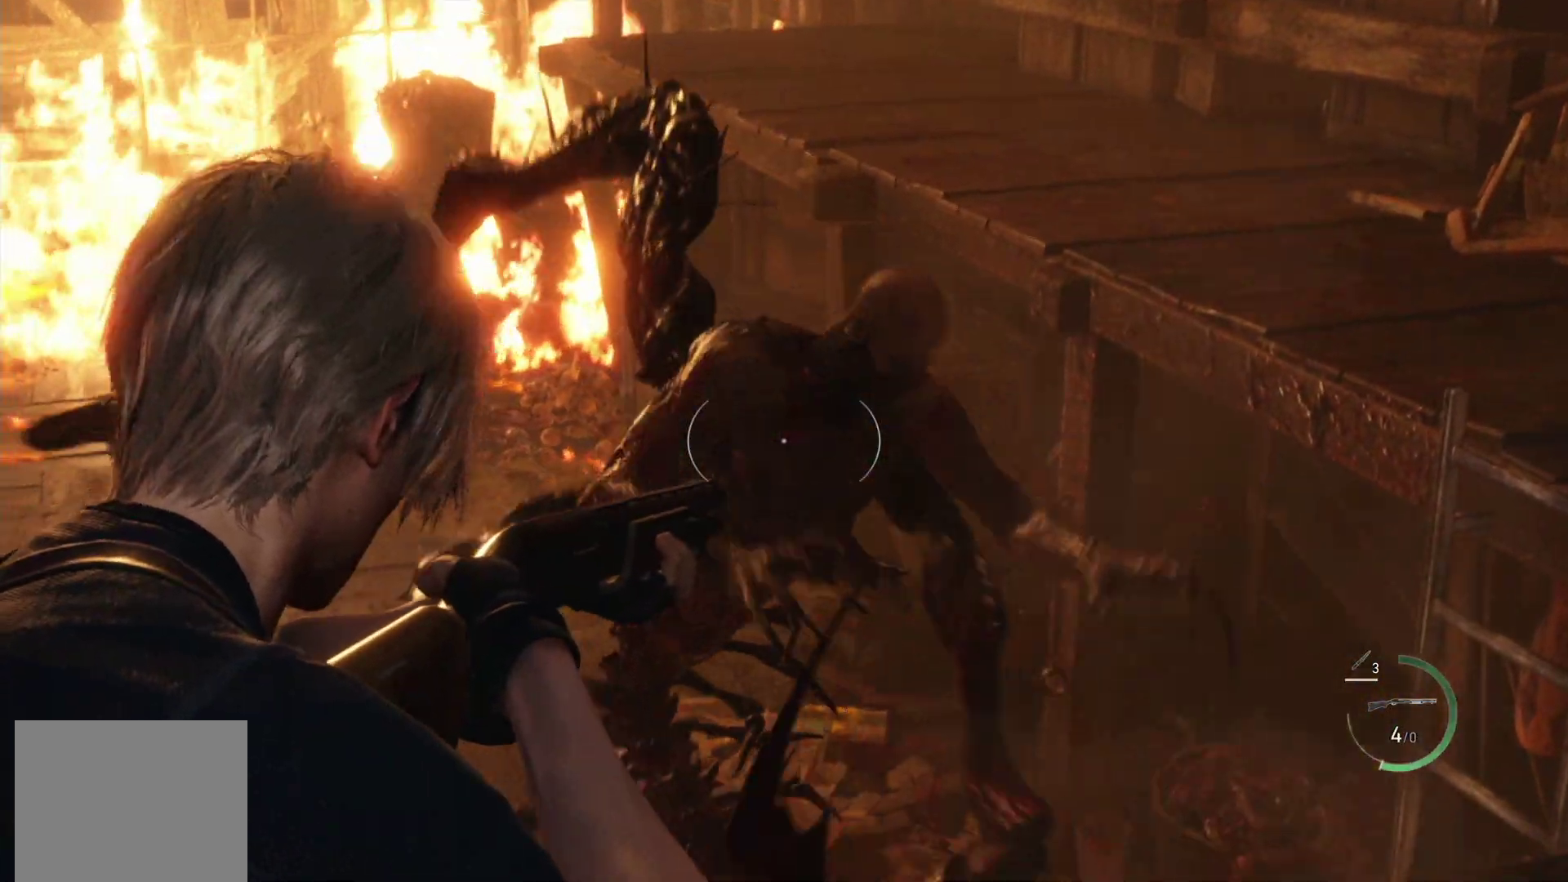
{"buttons": ["L2"], "left_stick": "right", "right_stick": "up-right", "events": [[17, "left_stick", "center"], [33, "R2", "down"], [83, "R2", "up"], [100, "right_stick", "down"], [333, "right_stick", "up"], [467, "right_stick", "up-right"], [483, "left_stick", "right"]]}
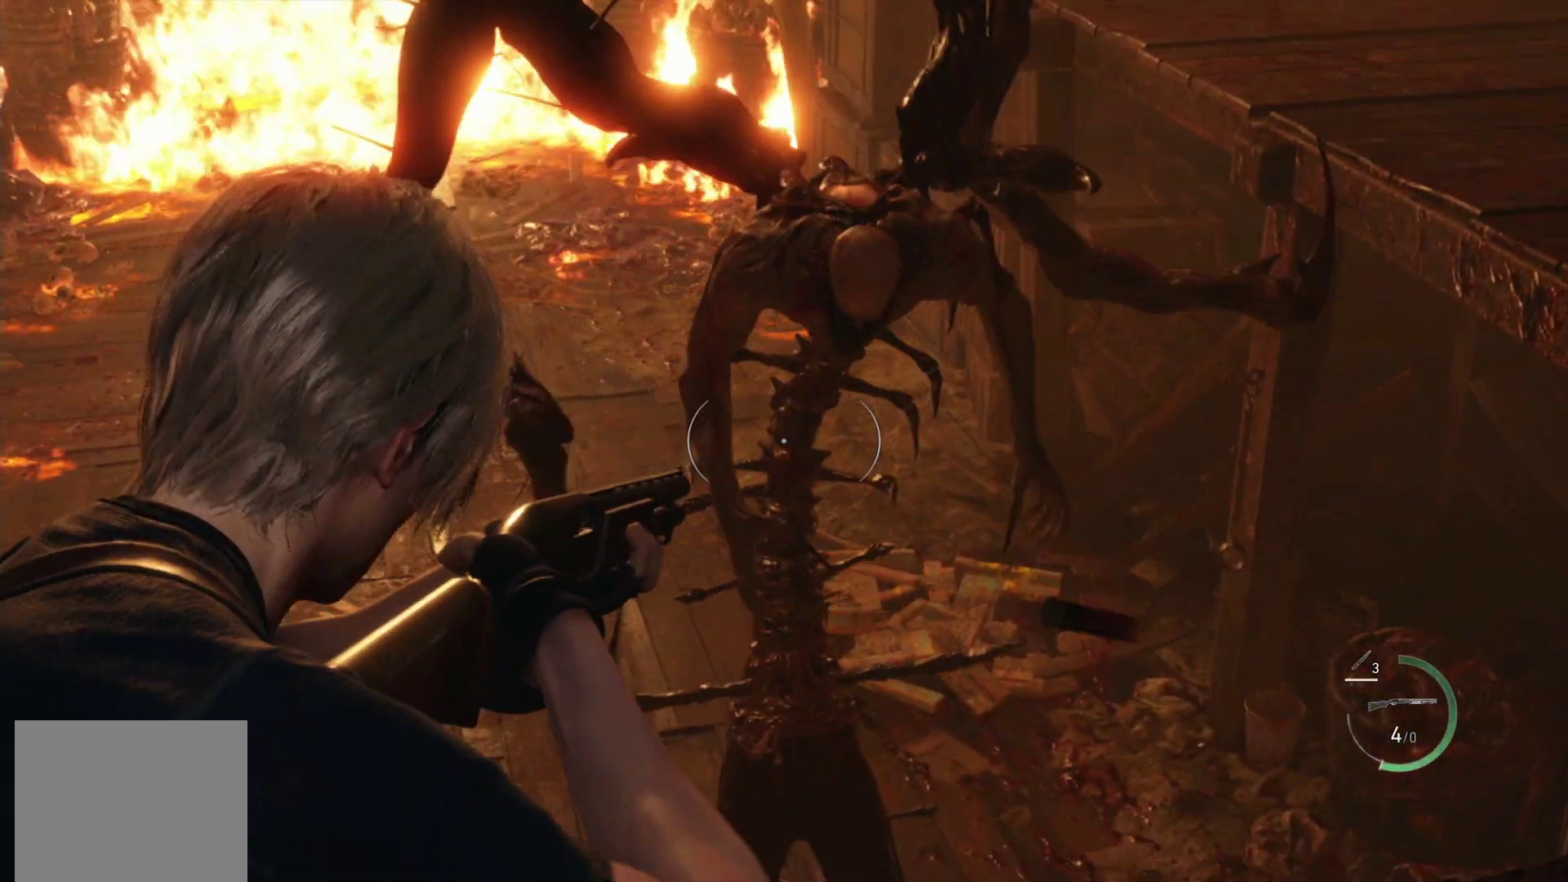
{"buttons": ["L2"], "left_stick": "center", "right_stick": "down", "events": [[150, "R2", "down"], [150, "left_stick", "center"], [250, "R2", "up"], [250, "right_stick", "center"], [317, "R2", "down"], [333, "right_stick", "down"], [383, "left_stick", "down-left"], [400, "R2", "up"], [500, "left_stick", "center"]]}
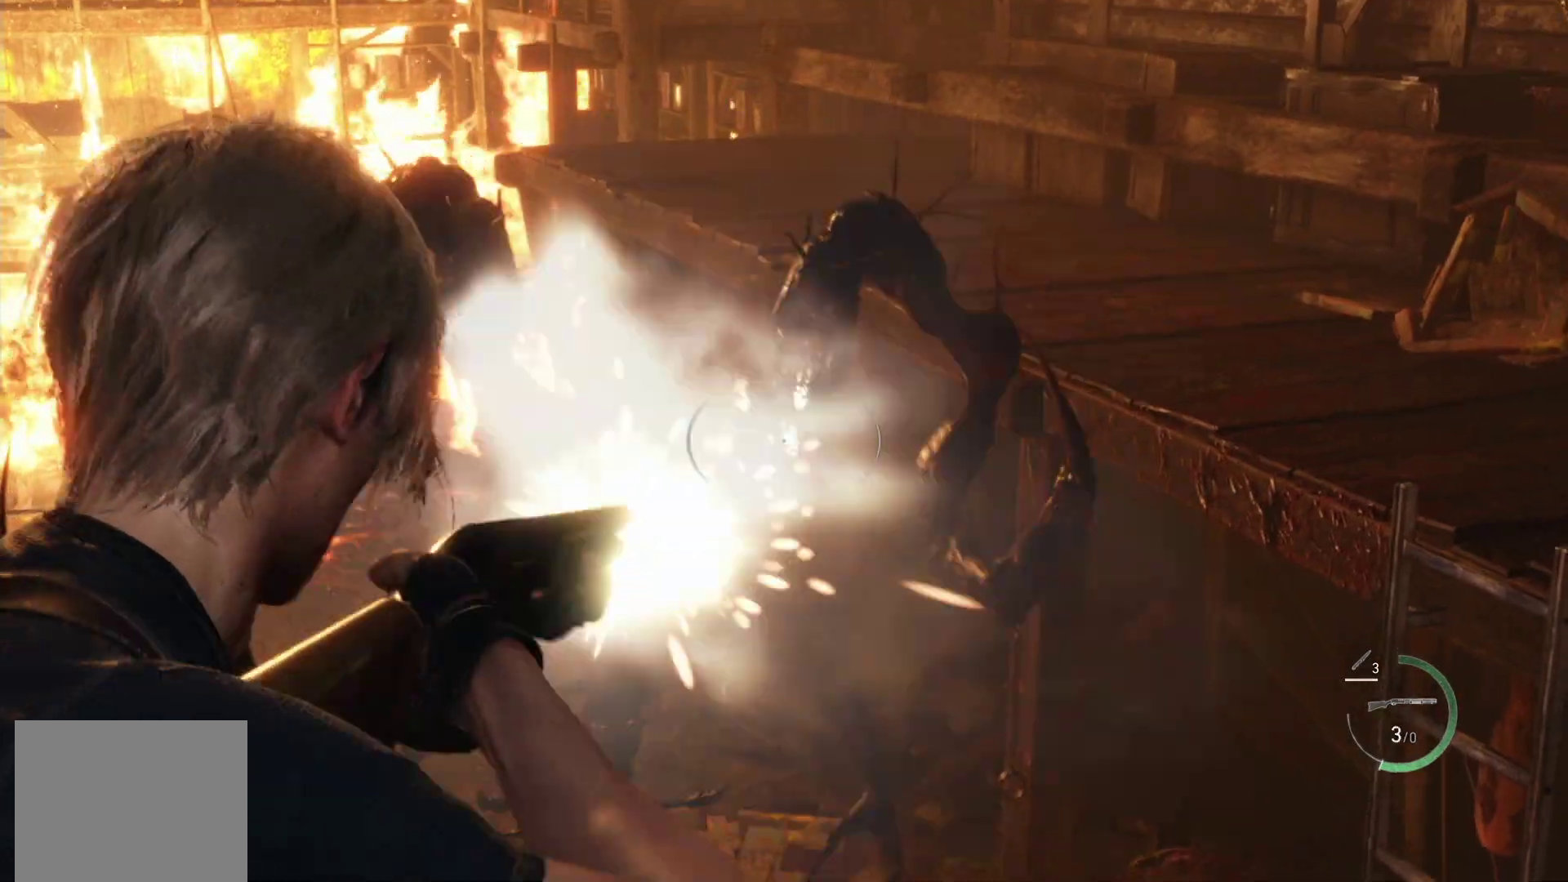
{"buttons": ["L2"], "left_stick": "center", "right_stick": "down", "events": [[33, "R2", "down"], [133, "R2", "up"], [133, "right_stick", "center"], [267, "right_stick", "down"]]}
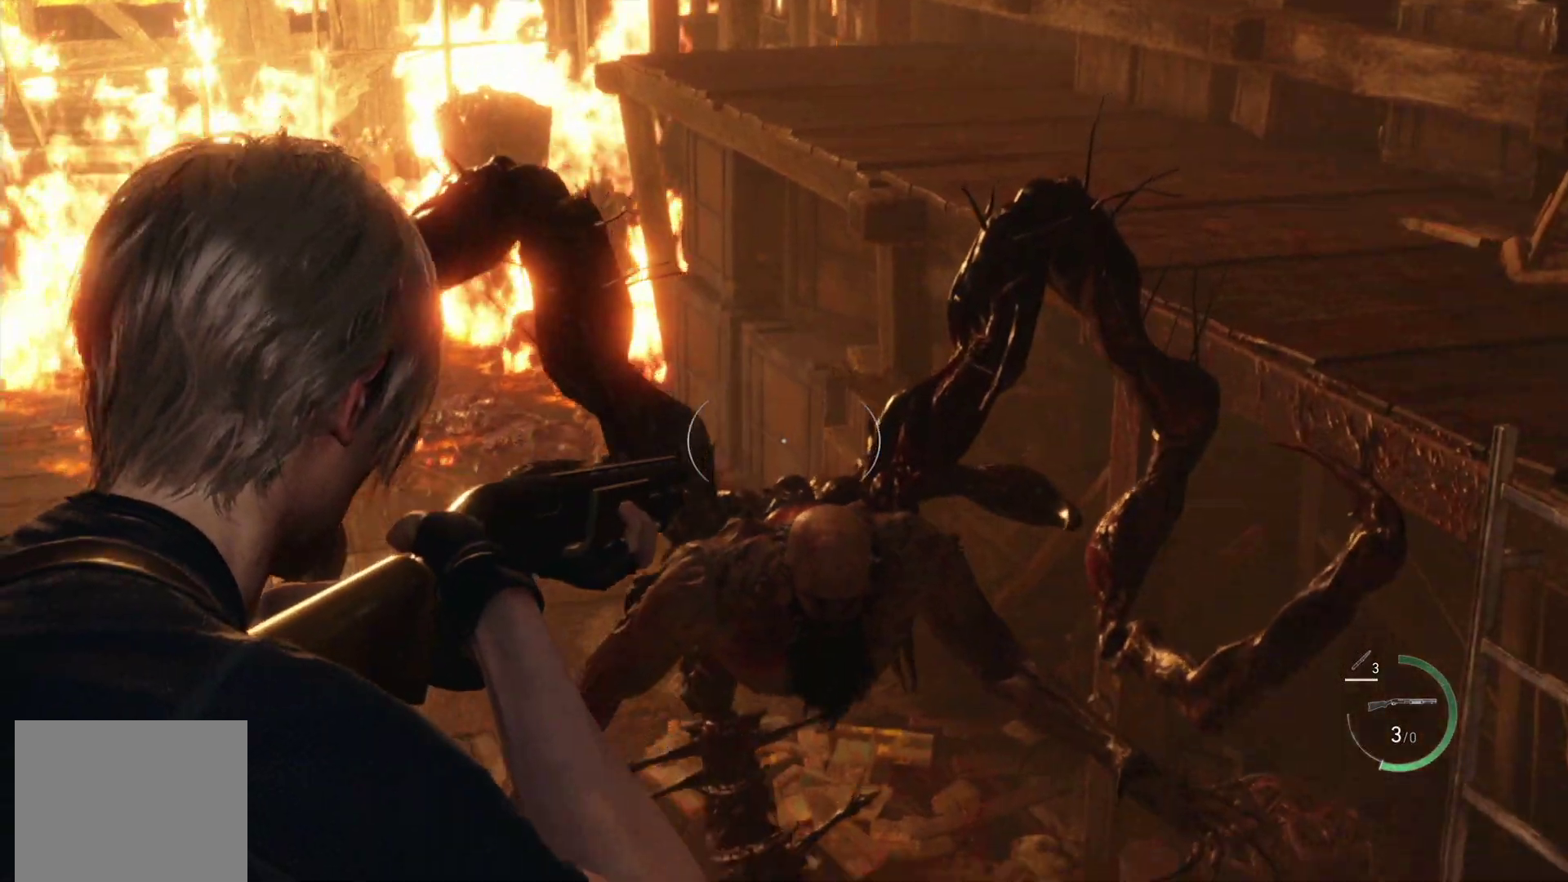
{"buttons": ["L2", "R2"], "left_stick": "center", "right_stick": "down-right", "events": [[17, "right_stick", "center"], [67, "R2", "down"], [133, "right_stick", "down"], [200, "R2", "up"], [383, "right_stick", "down-right"], [483, "R2", "down"]]}
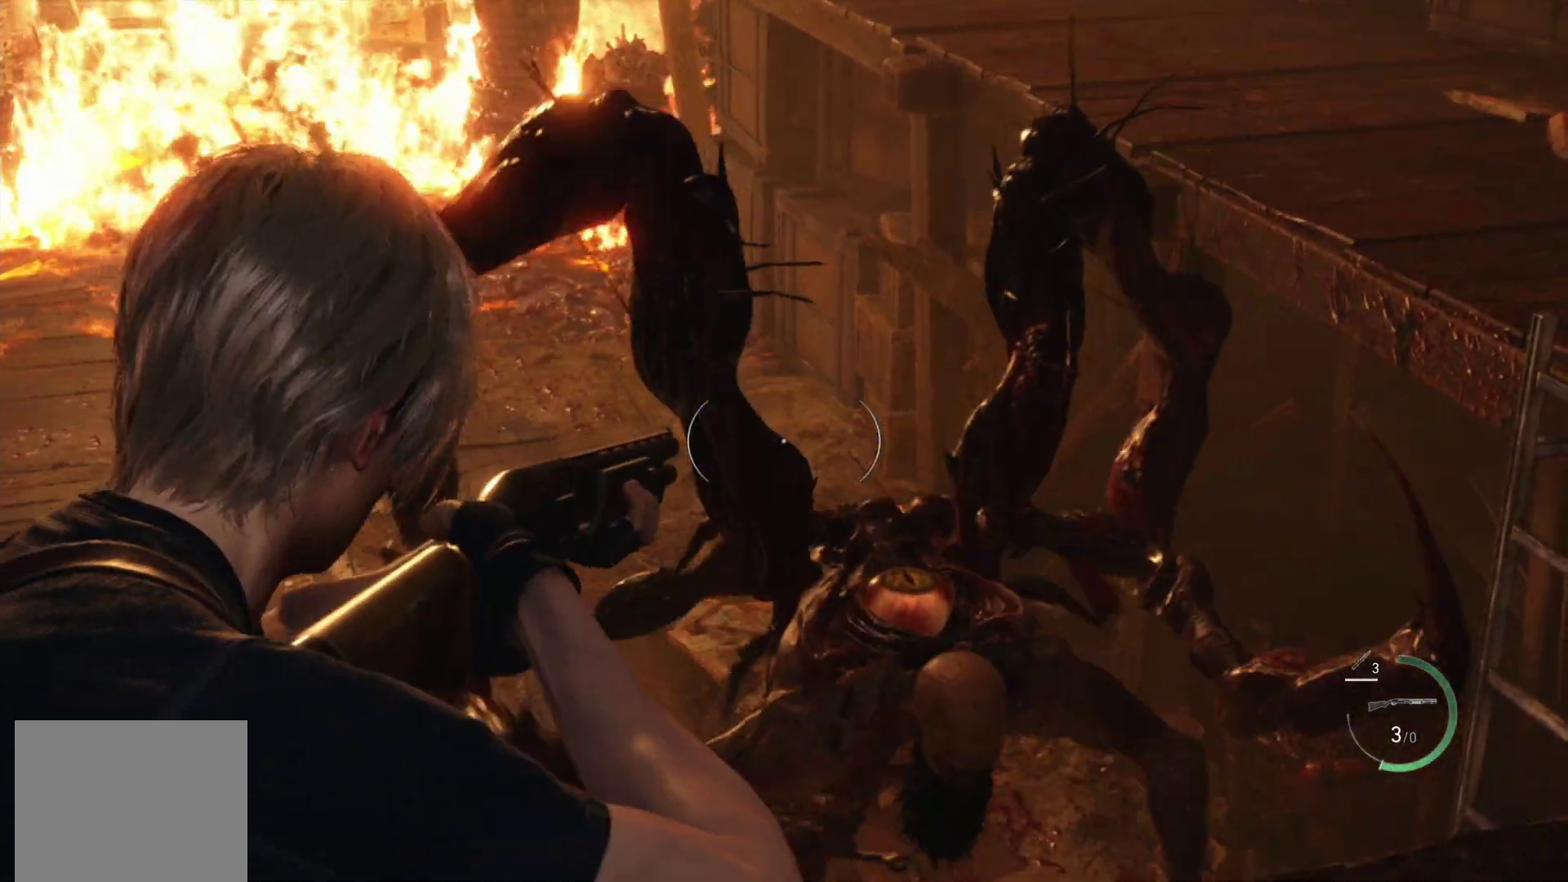
{"buttons": ["L2"], "left_stick": "center", "right_stick": "center", "events": [[83, "R2", "up"], [167, "R2", "down"], [200, "R3", "down"], [250, "R3", "up"], [250, "right_stick", "down"], [283, "R2", "up"], [333, "R2", "down"], [417, "R2", "up"], [433, "right_stick", "center"]]}
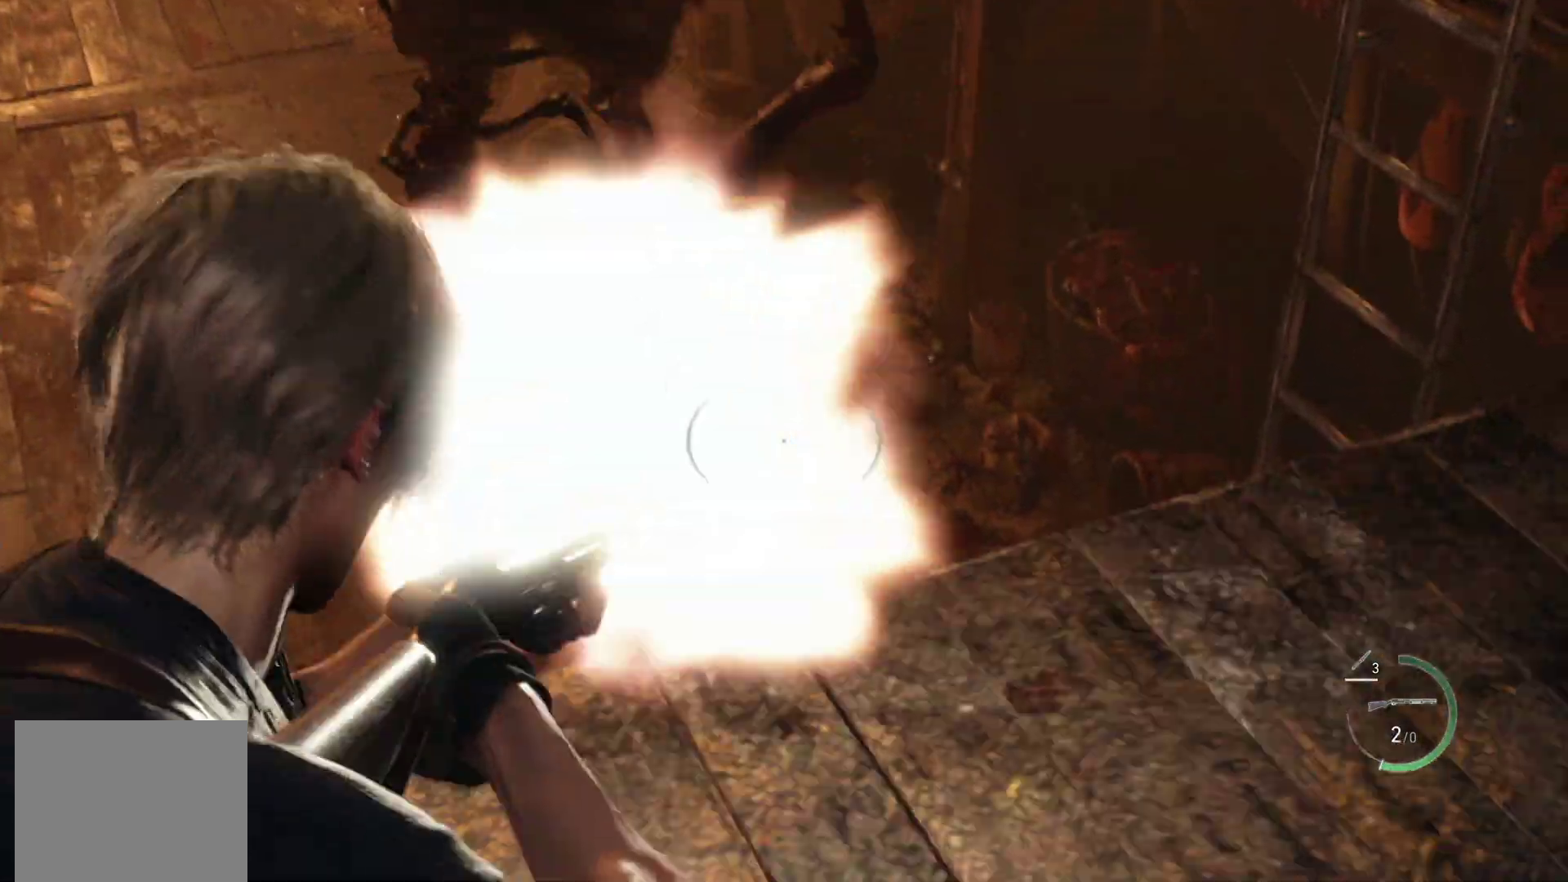
{"buttons": [], "left_stick": "left", "right_stick": "center", "events": [[83, "right_stick", "up-left"], [167, "L2", "up"], [200, "left_stick", "left"], [367, "L1", "down"], [417, "right_stick", "center"], [483, "L1", "up"]]}
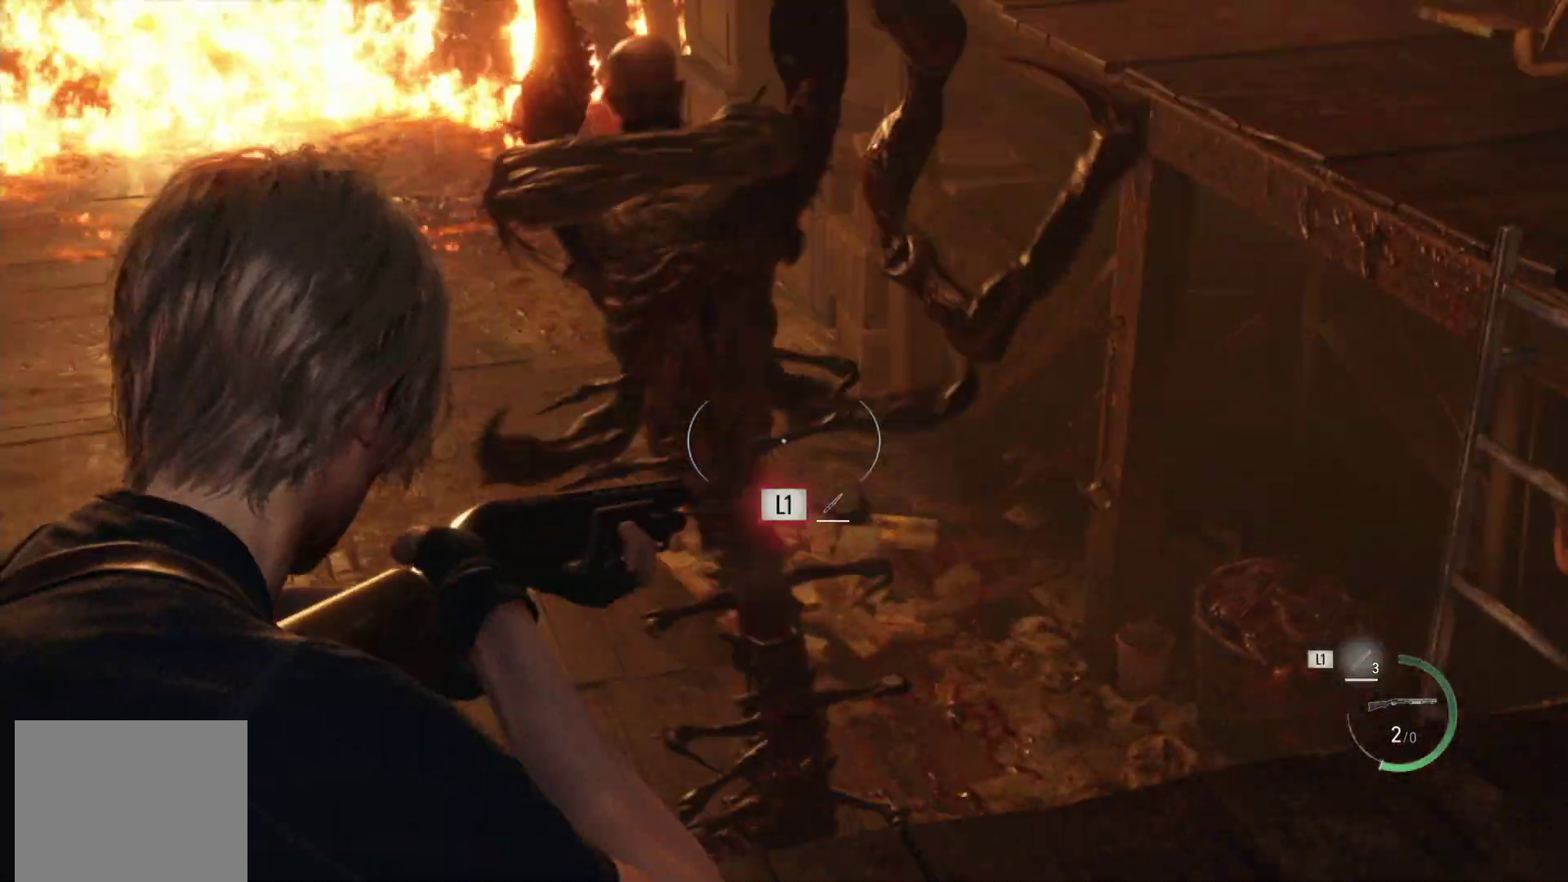
{"buttons": [], "left_stick": "center", "right_stick": "center", "events": [[50, "L1", "down"], [217, "L3", "down"], [217, "left_stick", "up-left"], [367, "L1", "up"], [383, "L3", "up"], [500, "left_stick", "center"]]}
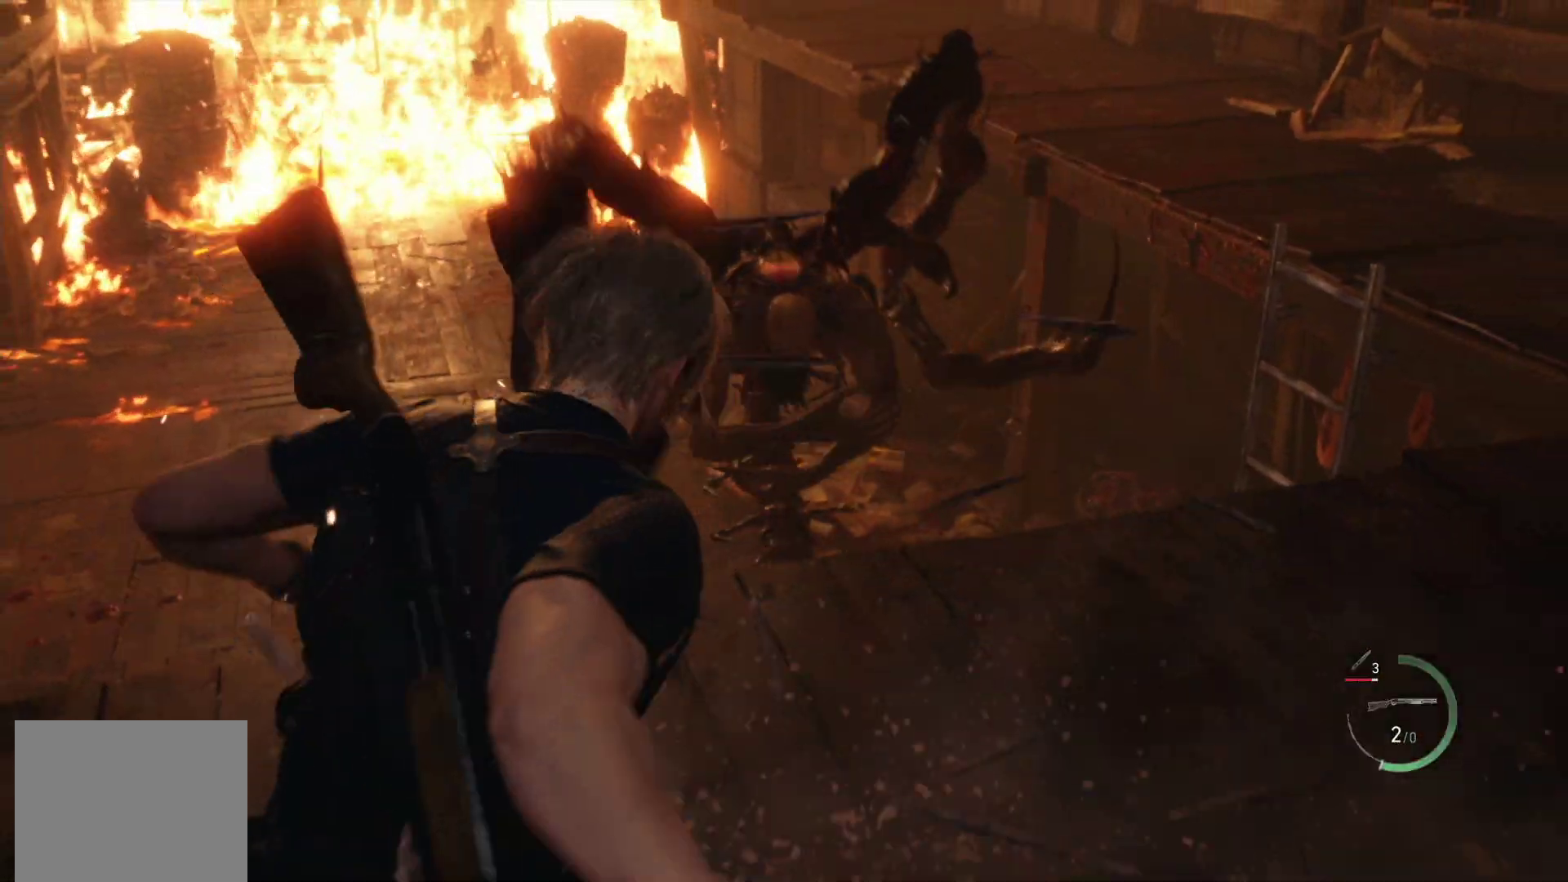
{"buttons": [], "left_stick": "up", "right_stick": "center", "events": [[117, "left_stick", "up-right"], [233, "left_stick", "up"]]}
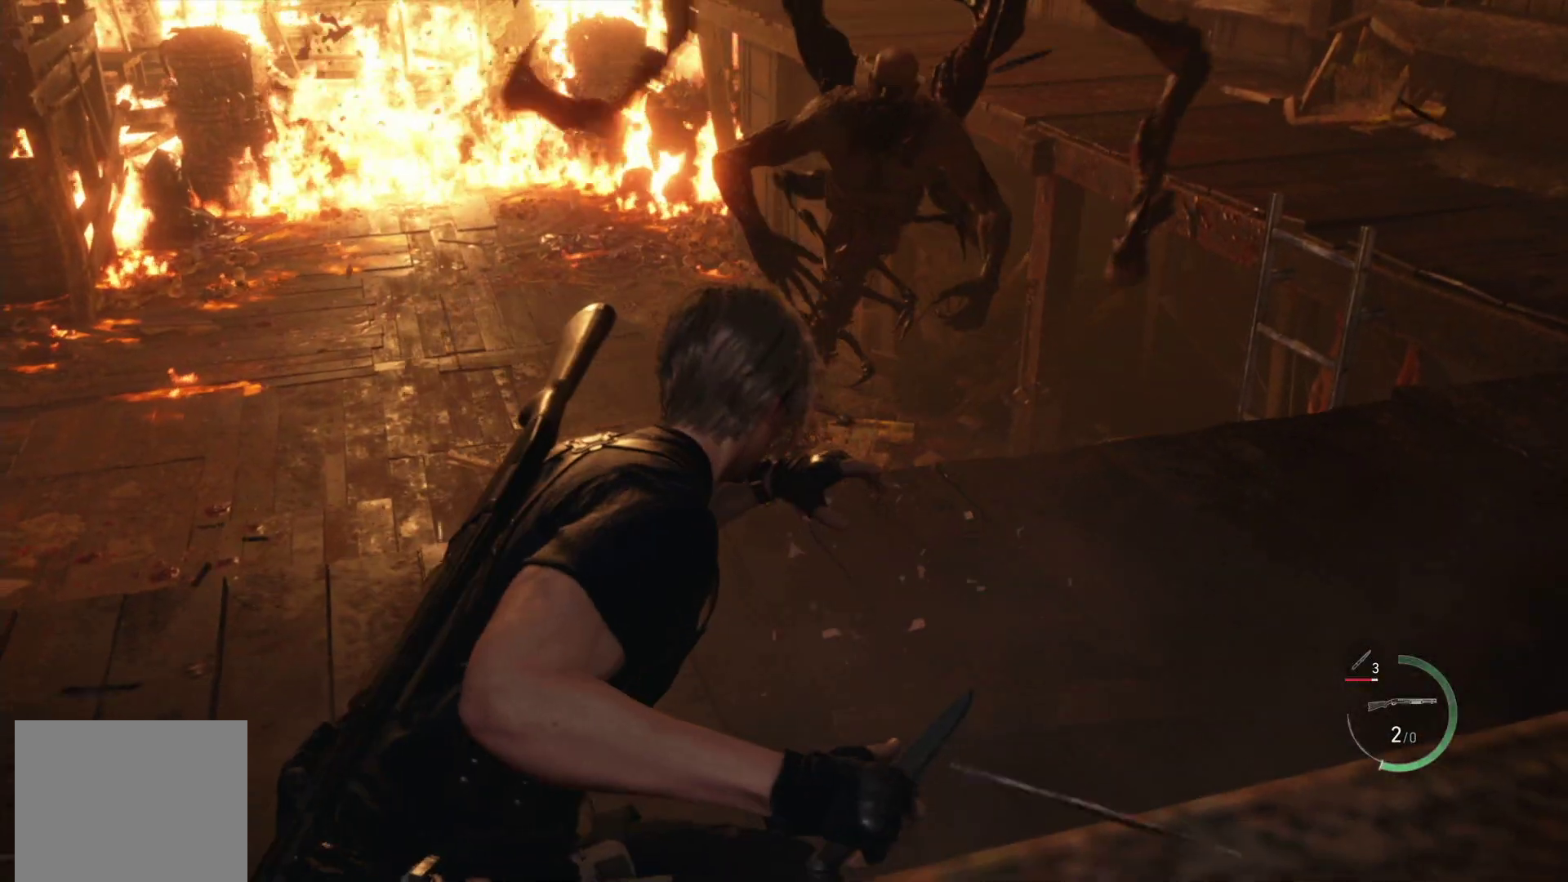
{"buttons": ["TRIANGLE"], "left_stick": "up-left", "right_stick": "center", "events": [[67, "TRIANGLE", "down"], [83, "left_stick", "up-left"], [200, "TRIANGLE", "up"], [500, "TRIANGLE", "down"]]}
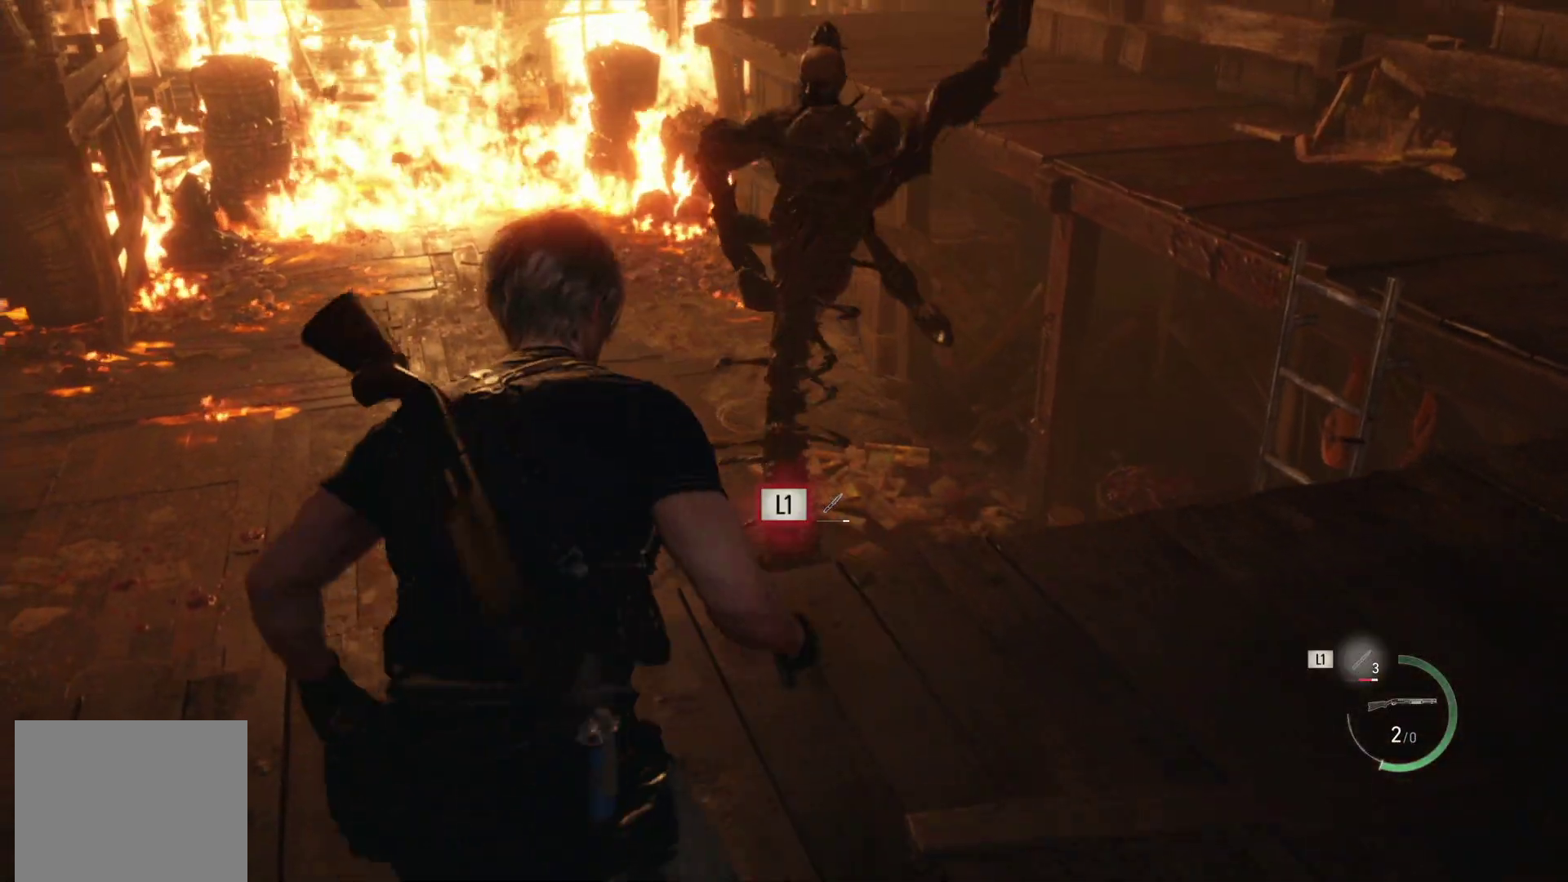
{"buttons": [], "left_stick": "center", "right_stick": "center", "events": [[33, "left_stick", "center"], [100, "TRIANGLE", "up"]]}
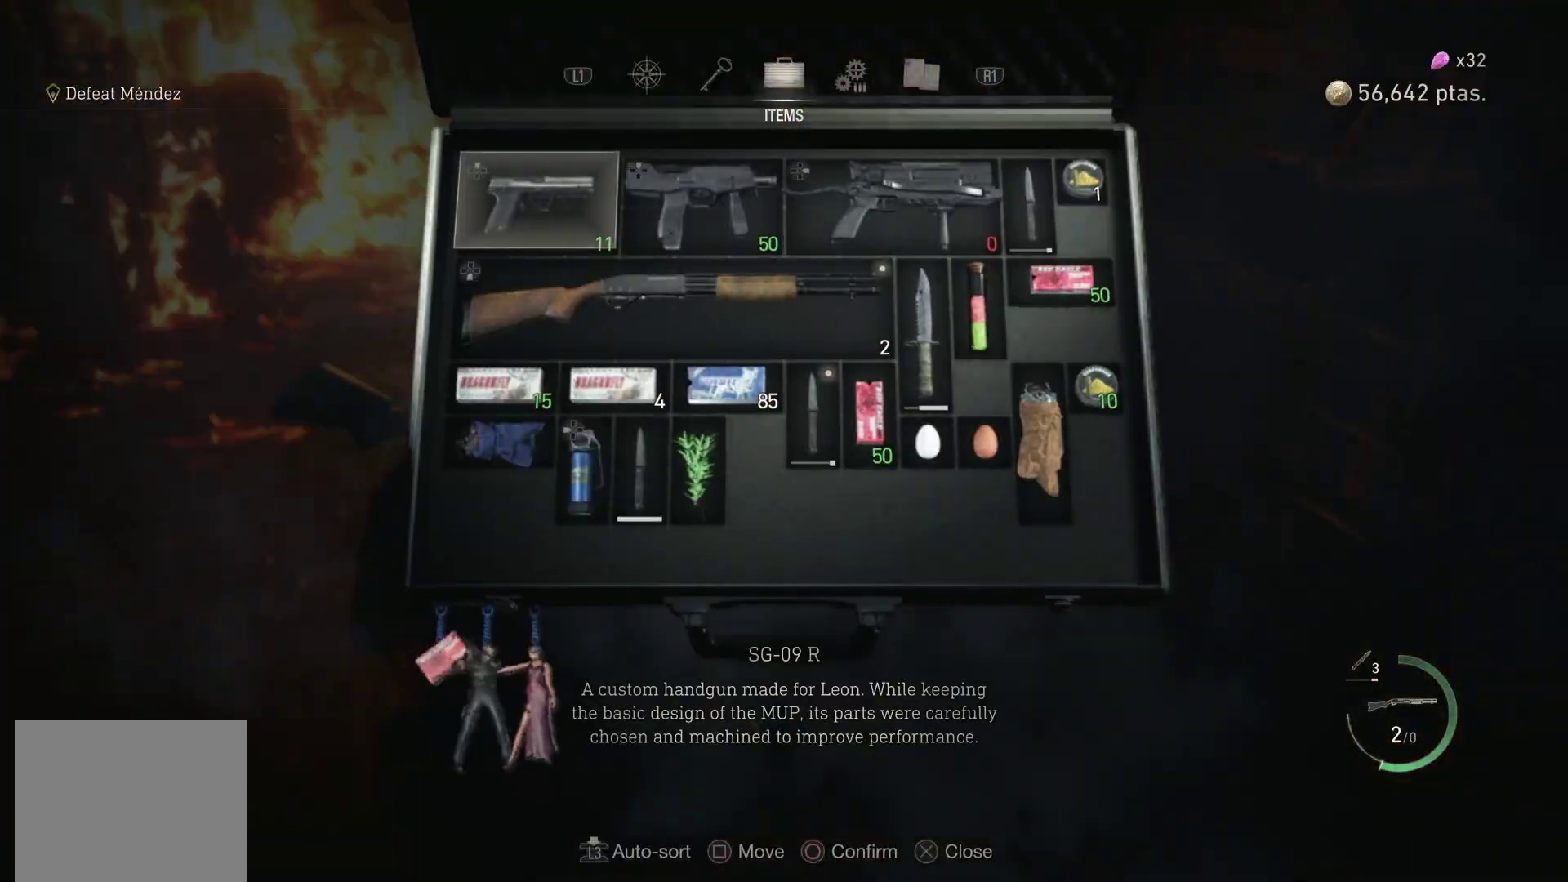
{"buttons": [], "left_stick": "center", "right_stick": "center", "events": [[50, "DPAD_DOWN", "down"], [133, "DPAD_DOWN", "up"], [283, "DPAD_DOWN", "down"], [383, "DPAD_DOWN", "up"]]}
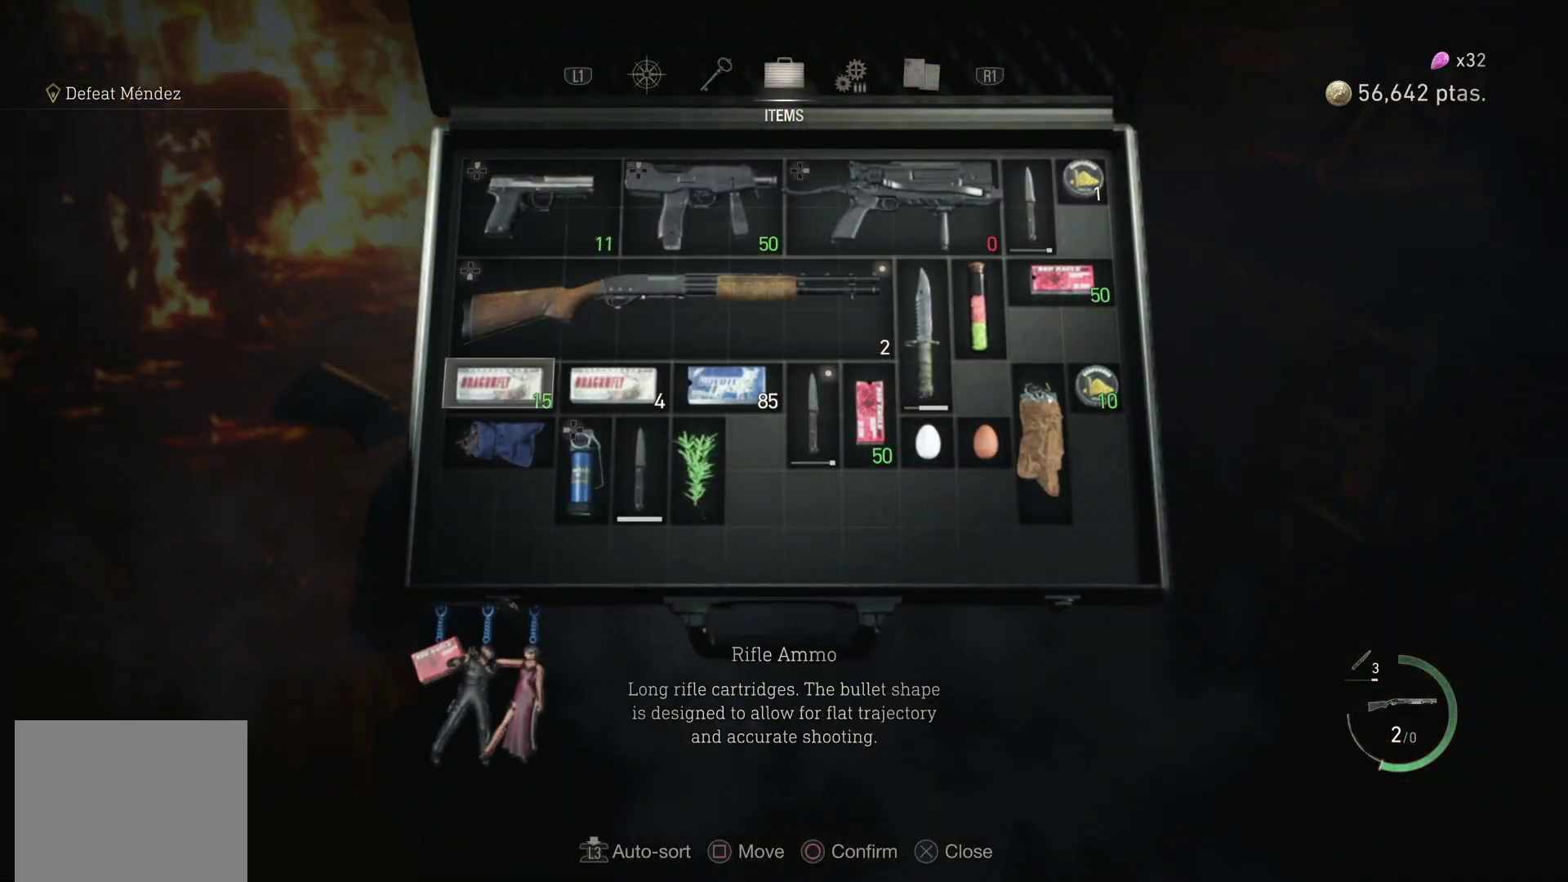
{"buttons": [], "left_stick": "center", "right_stick": "center", "events": [[67, "DPAD_RIGHT", "down"], [150, "DPAD_RIGHT", "up"], [333, "DPAD_DOWN", "down"], [450, "DPAD_DOWN", "up"]]}